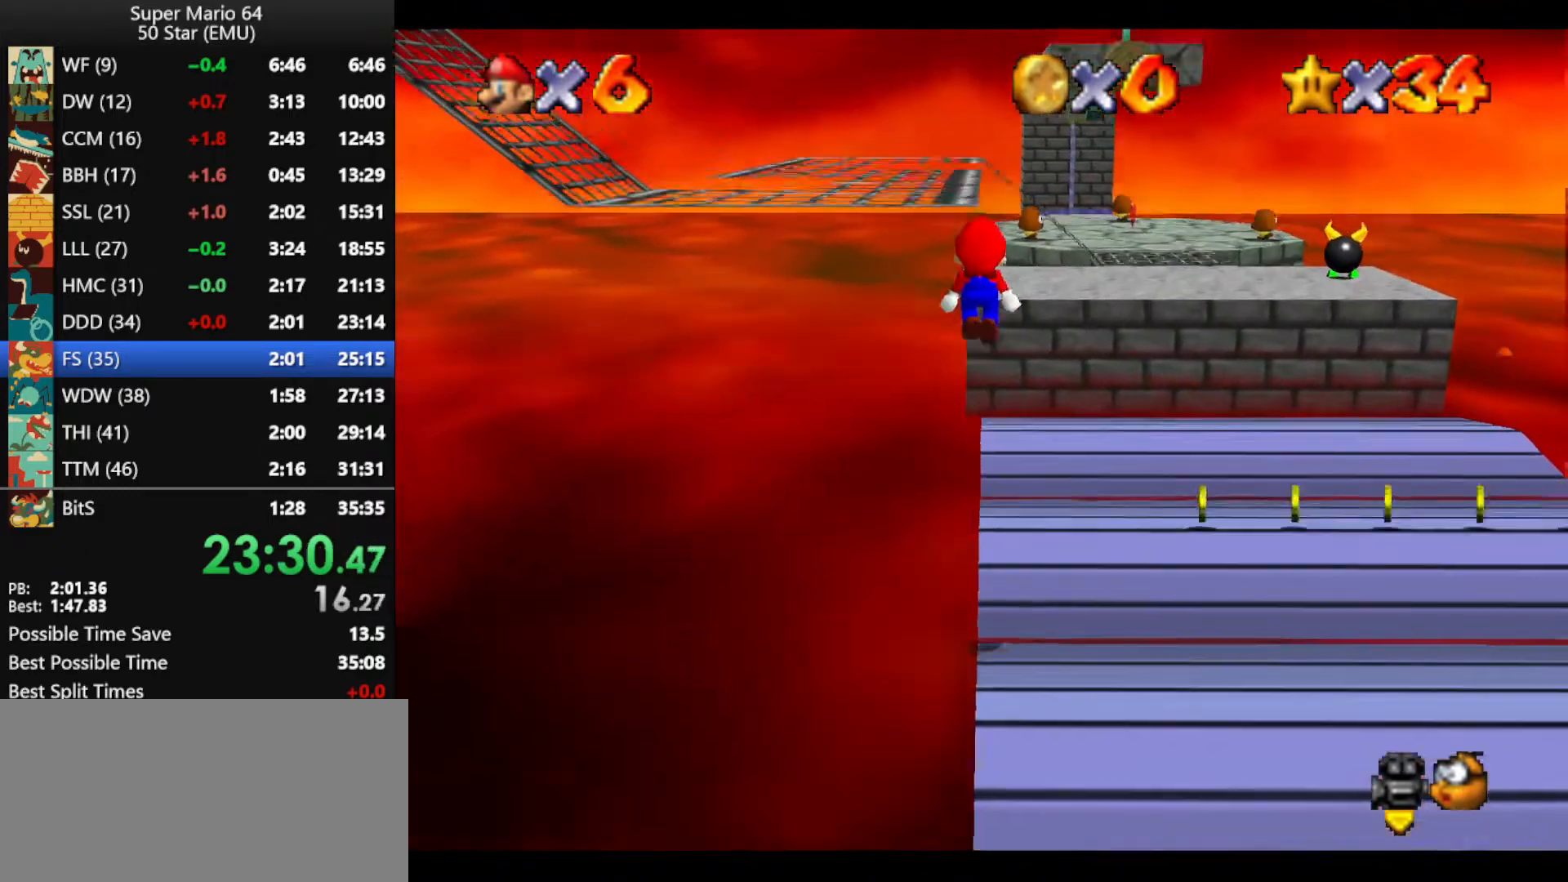
Gameplay with a controller (Nintendo layout); each line is a JSON object with the inputs held at the frame after it. "events" lists button and stick changes between this image and that frame as [ms after this image, input, new state], when the widget could be followed in between. Not read: L1 L3 R3 X Y.
{"buttons": [], "left_stick": "left", "events": [[233, "A", "up"], [233, "left_stick", "left"]]}
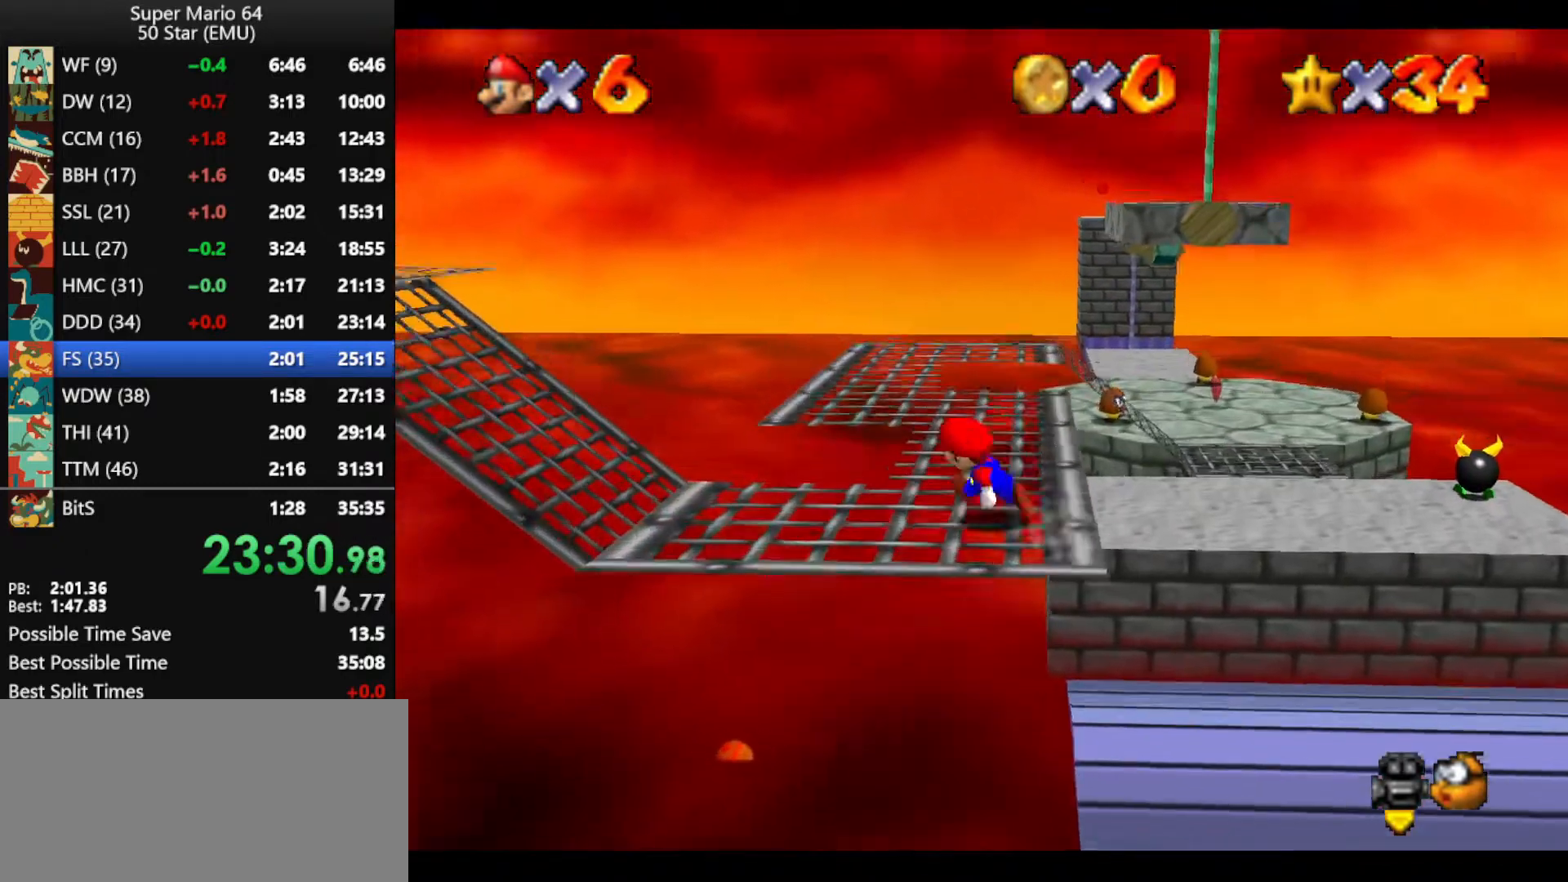
{"buttons": ["A"], "left_stick": "left", "events": [[367, "A", "down"]]}
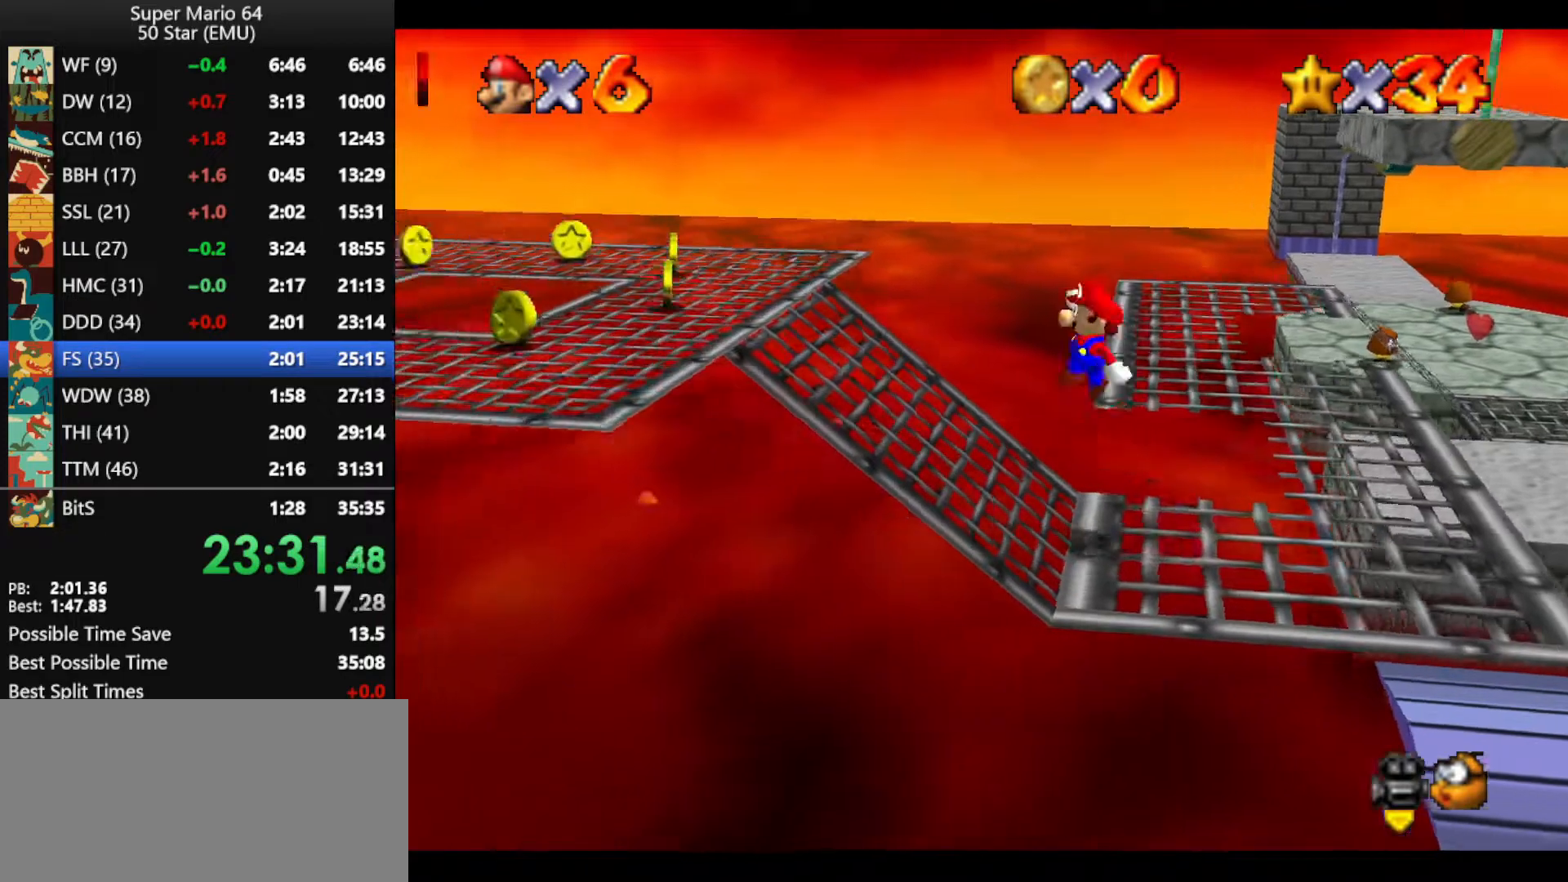
{"buttons": ["A", "B"], "left_stick": "center", "events": [[133, "A", "up"], [267, "B", "down"], [333, "B", "up"], [367, "left_stick", "center"], [433, "A", "down"], [467, "B", "down"]]}
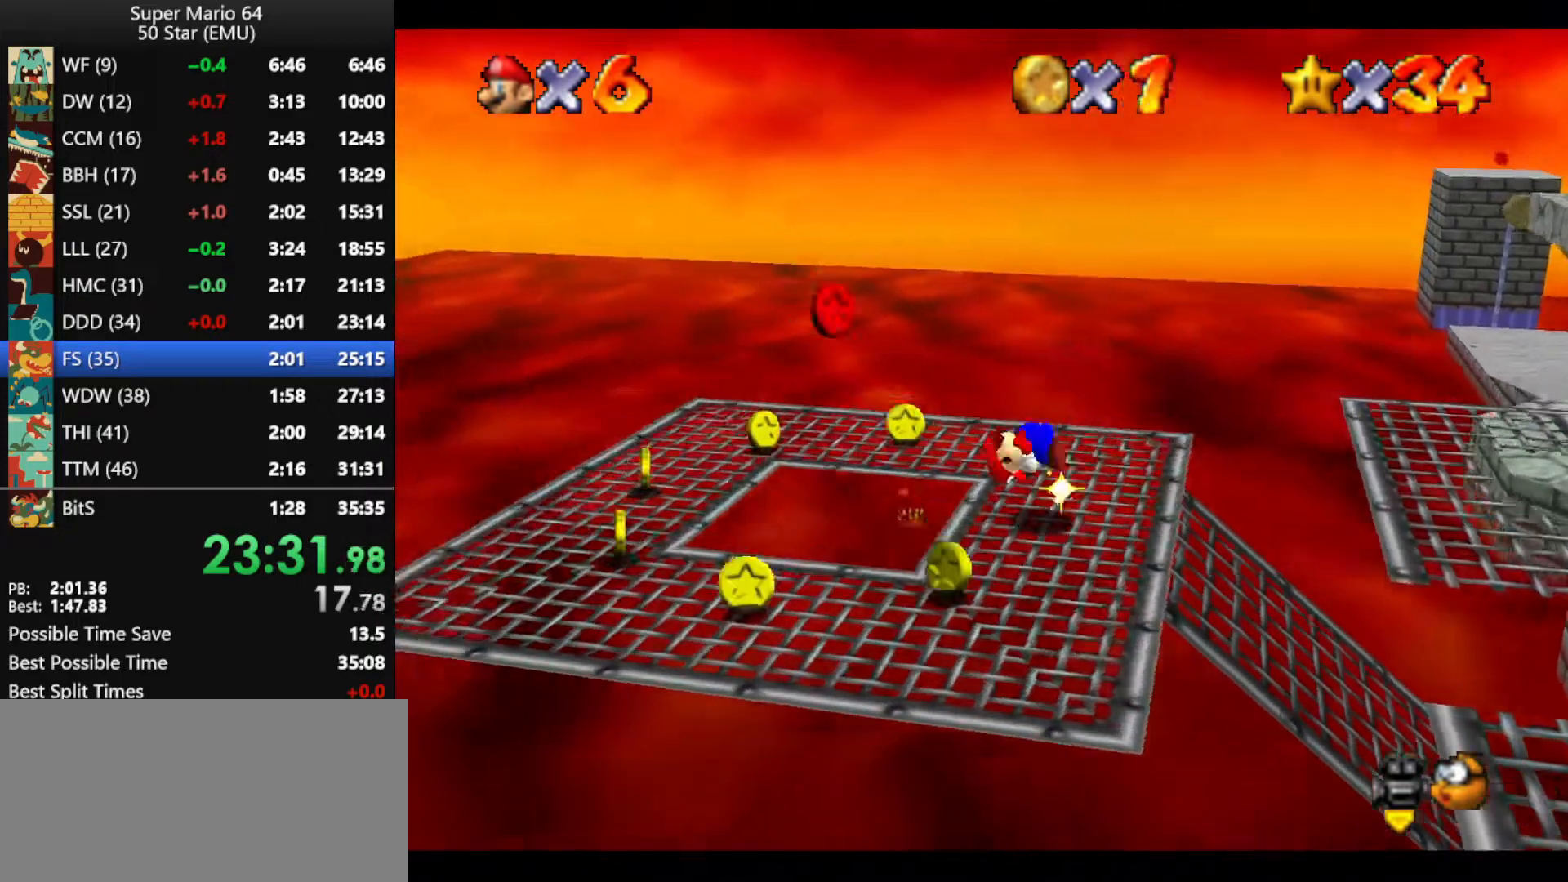
{"buttons": [], "left_stick": "up", "events": [[33, "A", "up"], [33, "B", "up"], [100, "A", "down"], [133, "B", "down"], [233, "A", "up"], [233, "B", "up"], [267, "left_stick", "up-left"], [467, "left_stick", "up"]]}
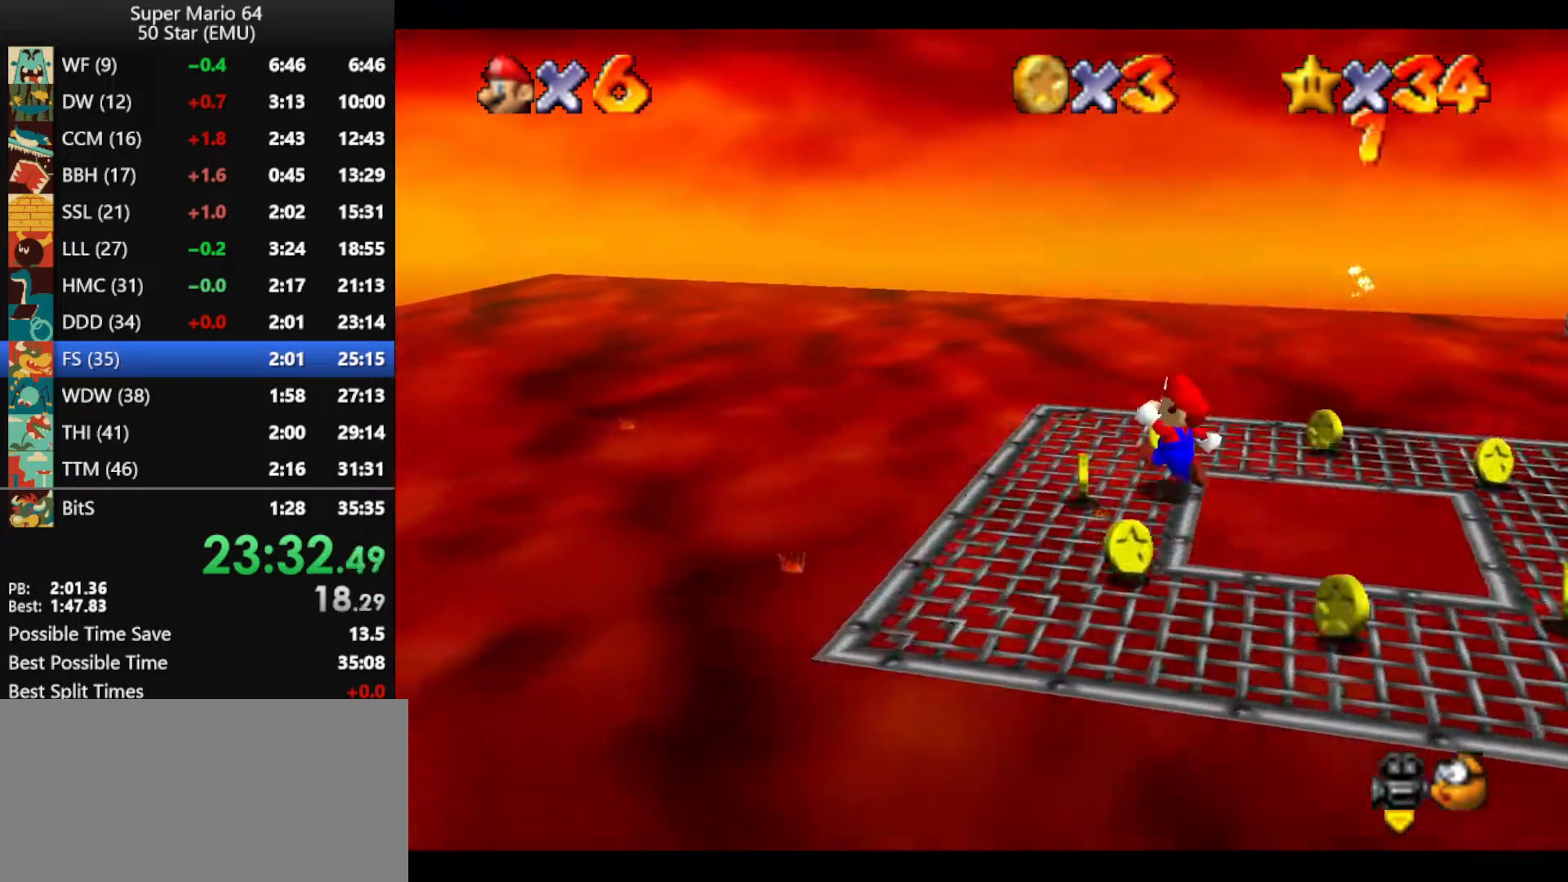
{"buttons": ["A", "Z"], "left_stick": "up-right", "events": [[233, "left_stick", "up-right"], [400, "Z", "down"], [467, "A", "down"]]}
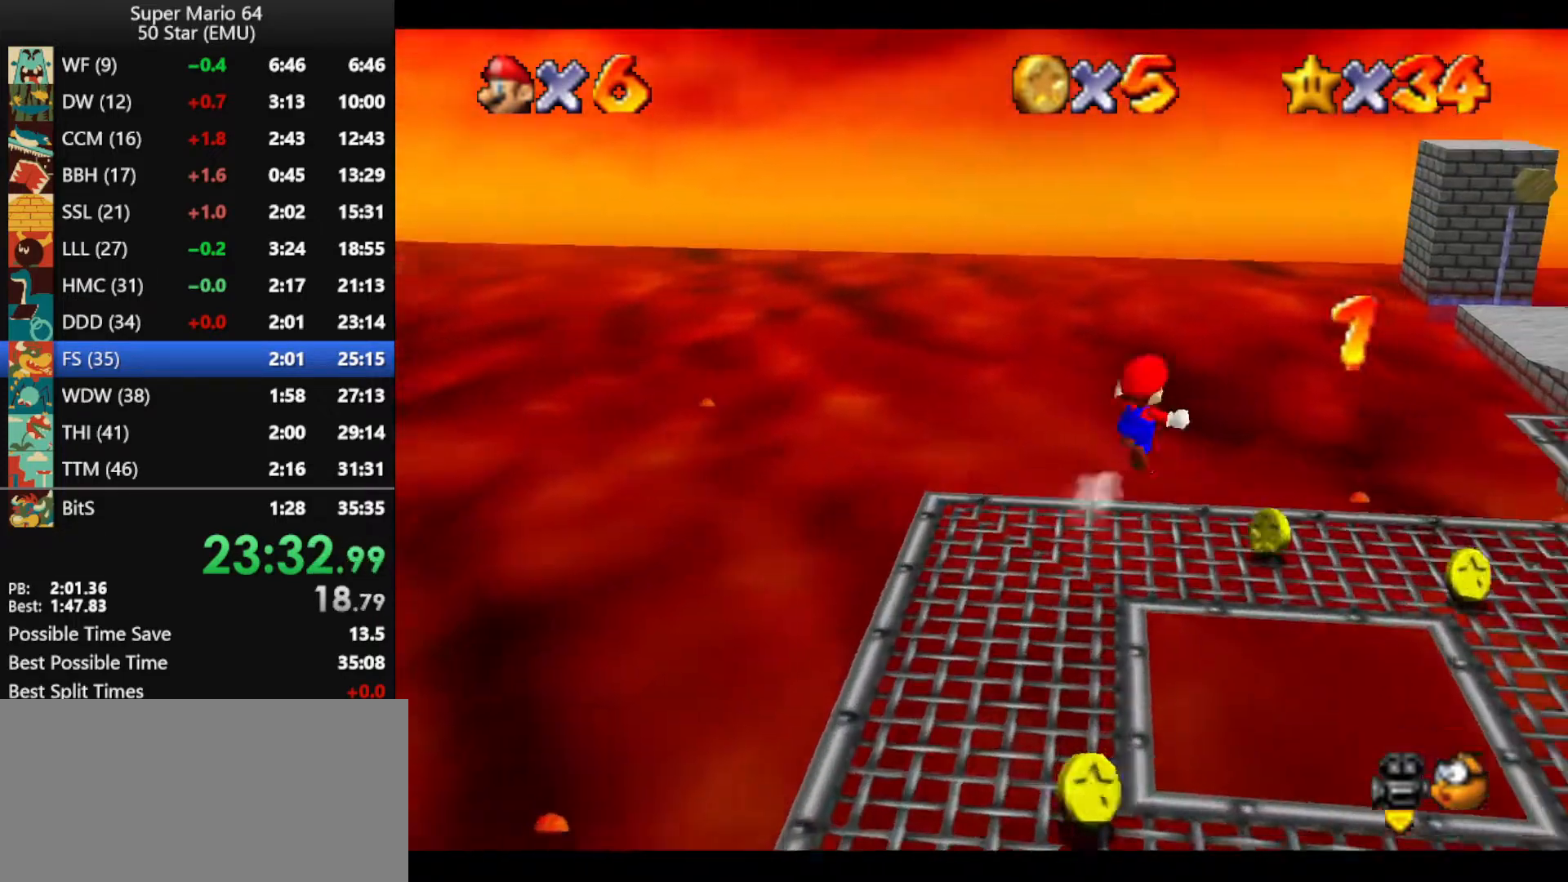
{"buttons": ["Z"], "left_stick": "up-right", "events": [[67, "A", "up"], [233, "C_LEFT", "down"], [300, "C_LEFT", "up"]]}
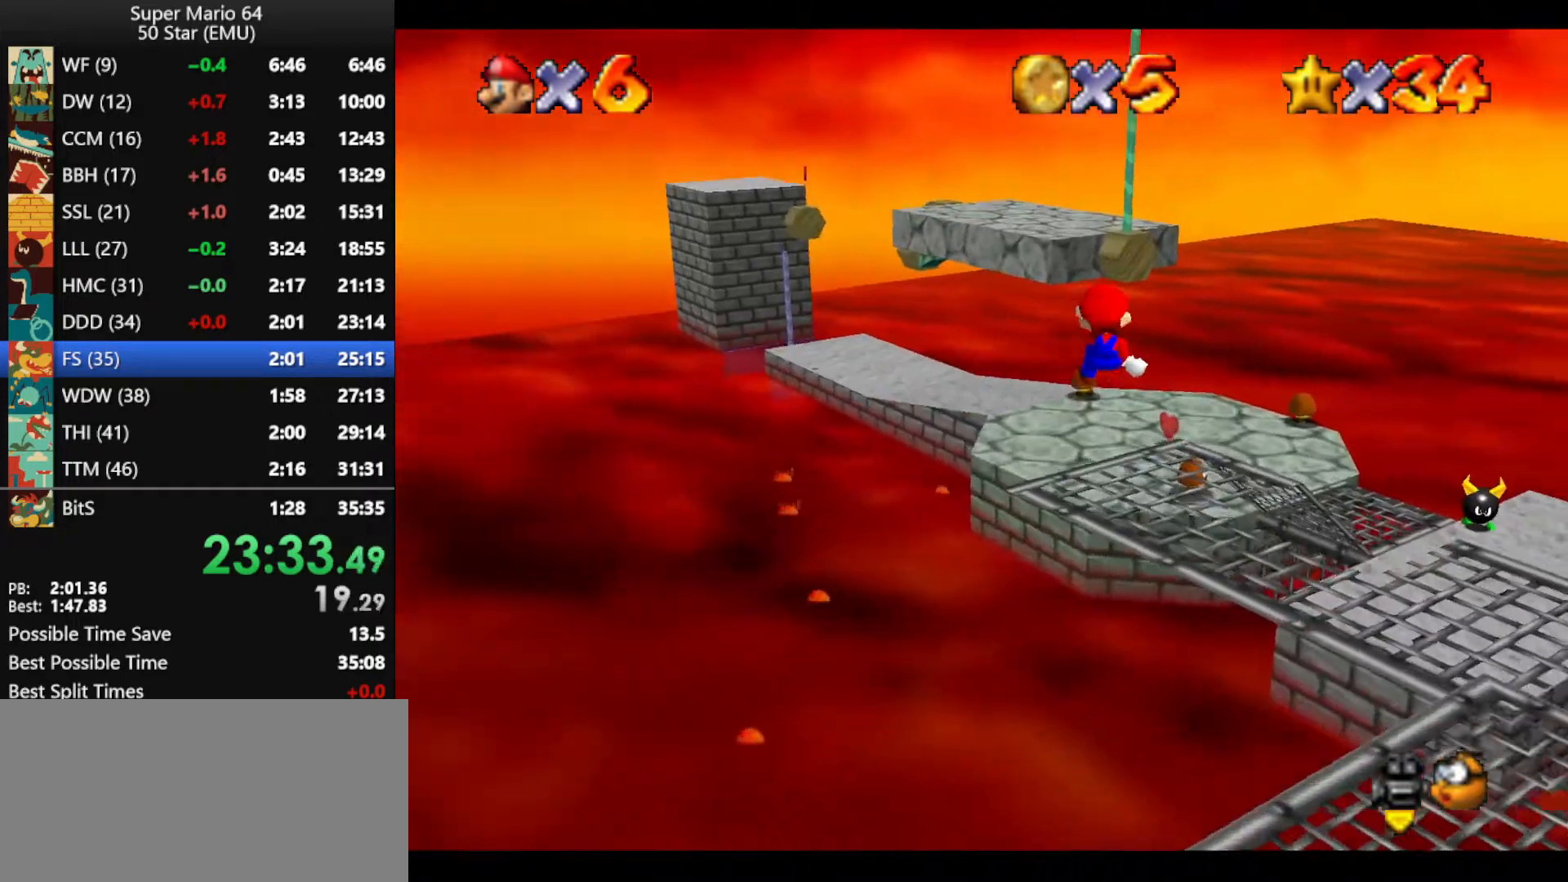
{"buttons": ["Z"], "left_stick": "up", "events": [[433, "left_stick", "up"]]}
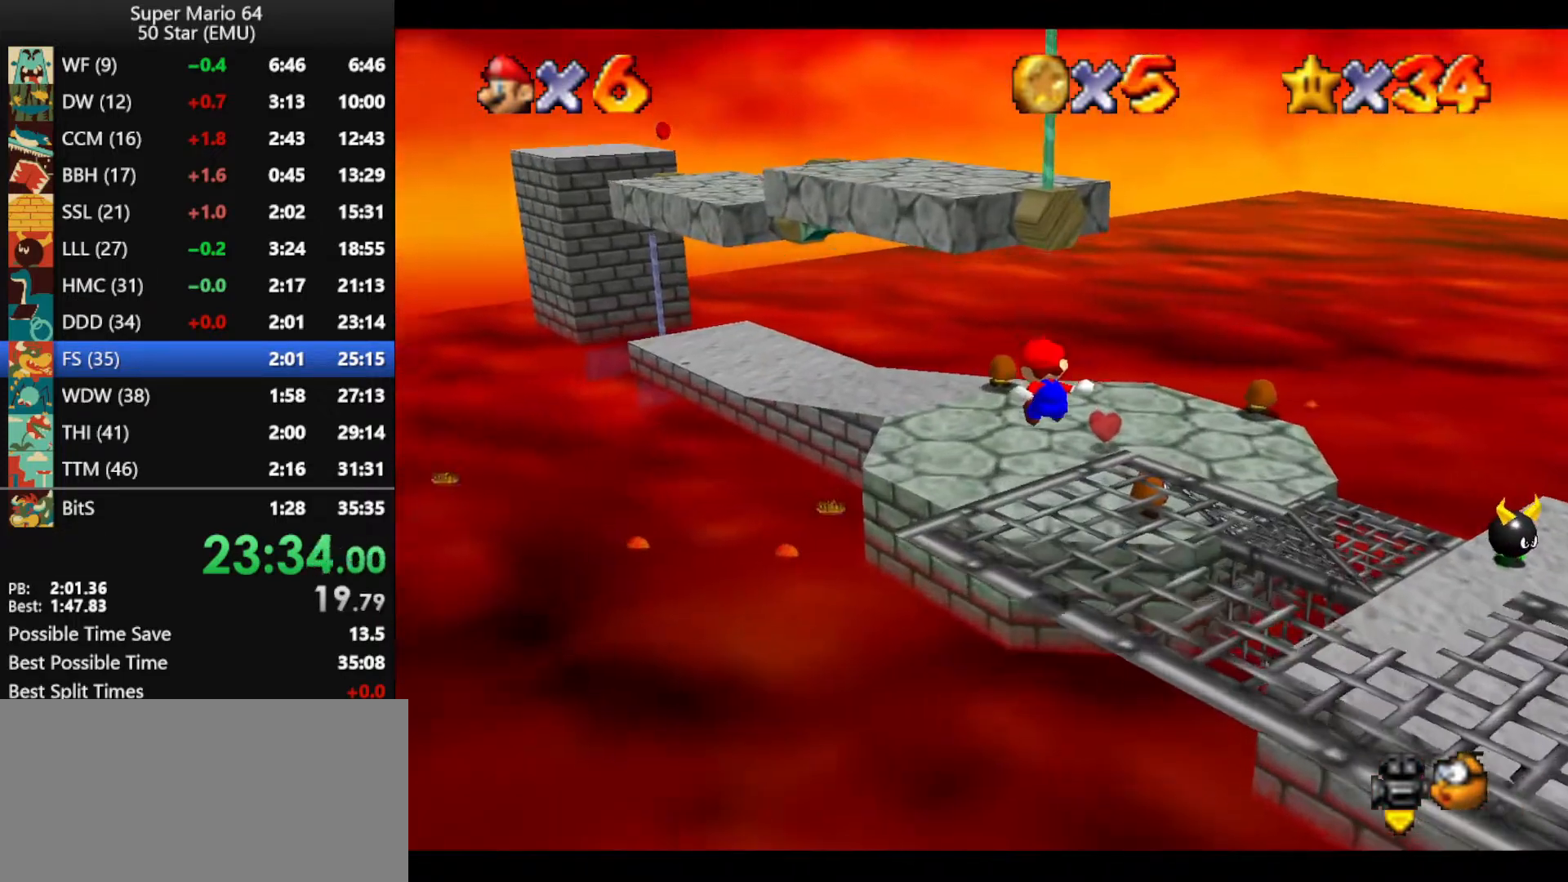
{"buttons": ["A", "Z"], "left_stick": "up", "events": [[300, "A", "down"]]}
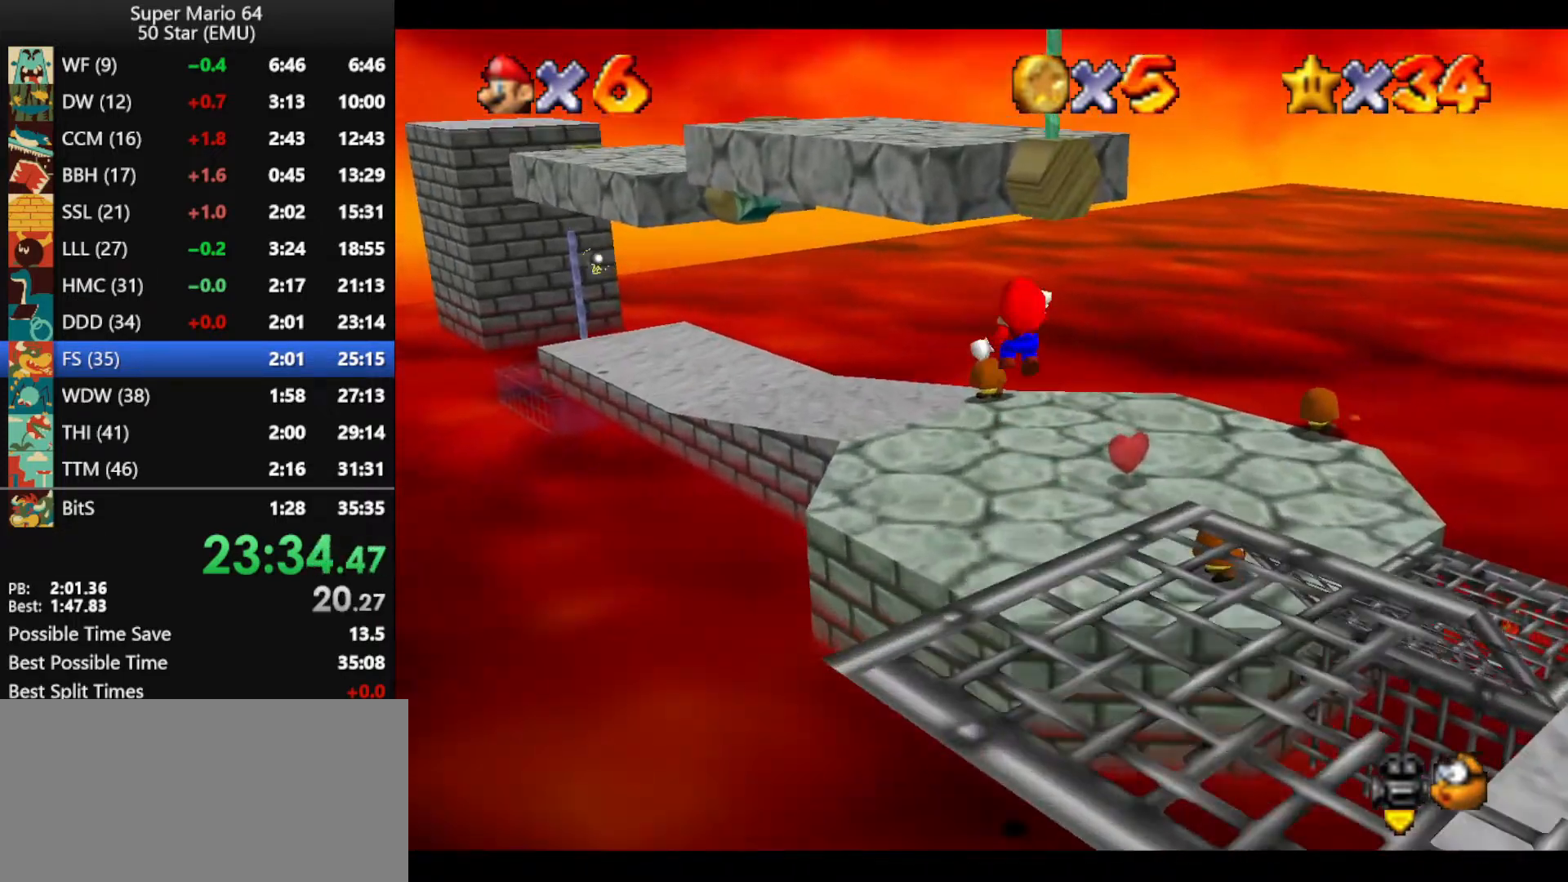
{"buttons": [], "left_stick": "up-left", "events": [[100, "left_stick", "up-left"], [400, "Z", "up"], [500, "A", "up"]]}
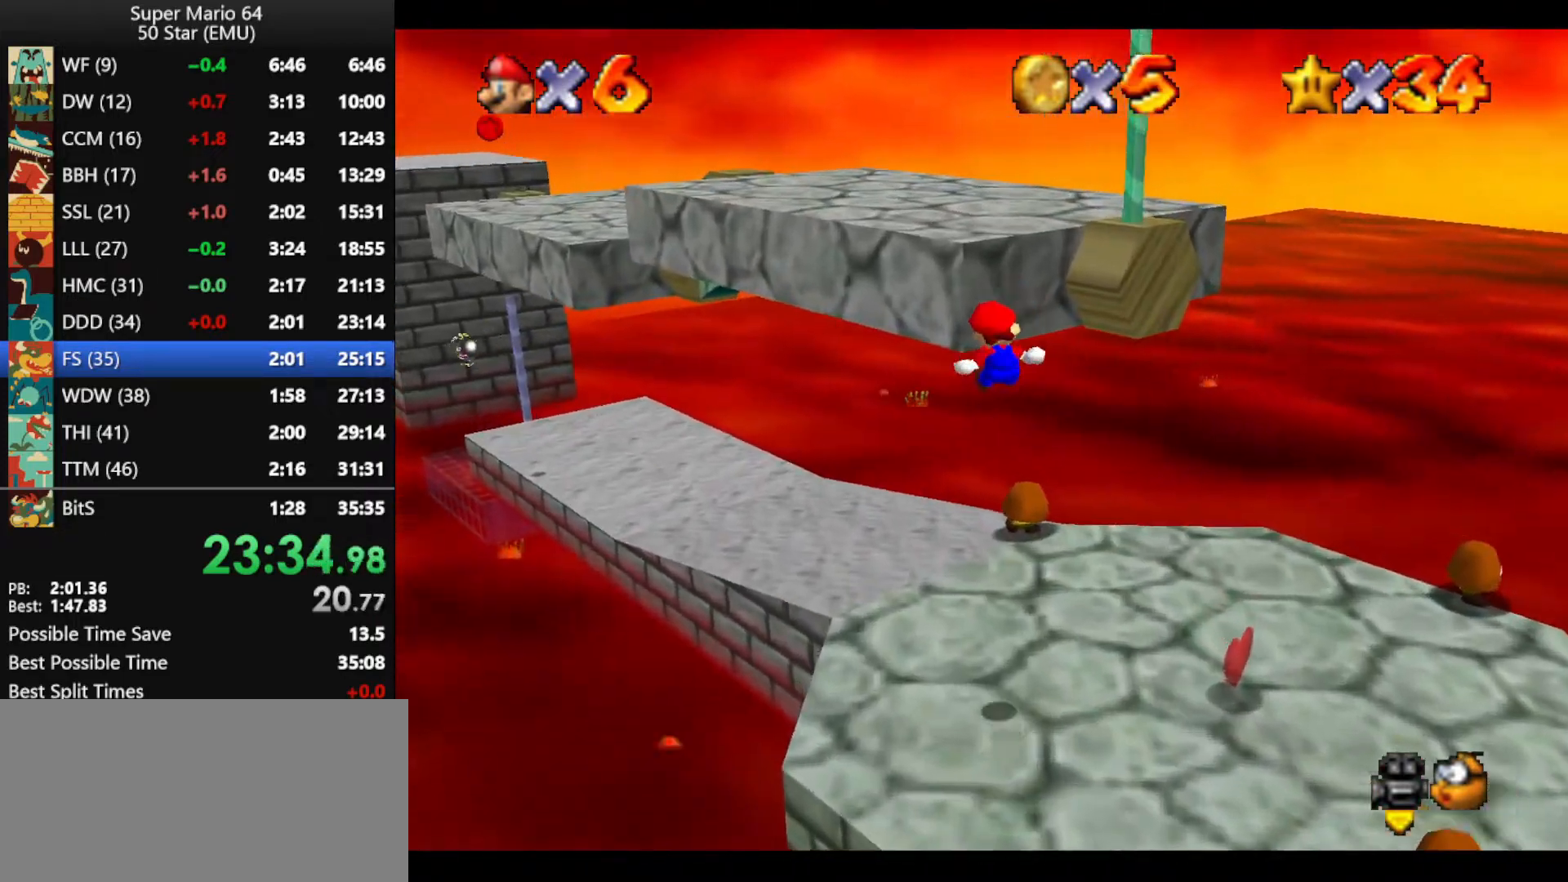
{"buttons": ["A"], "left_stick": "up-left", "events": [[100, "A", "down"]]}
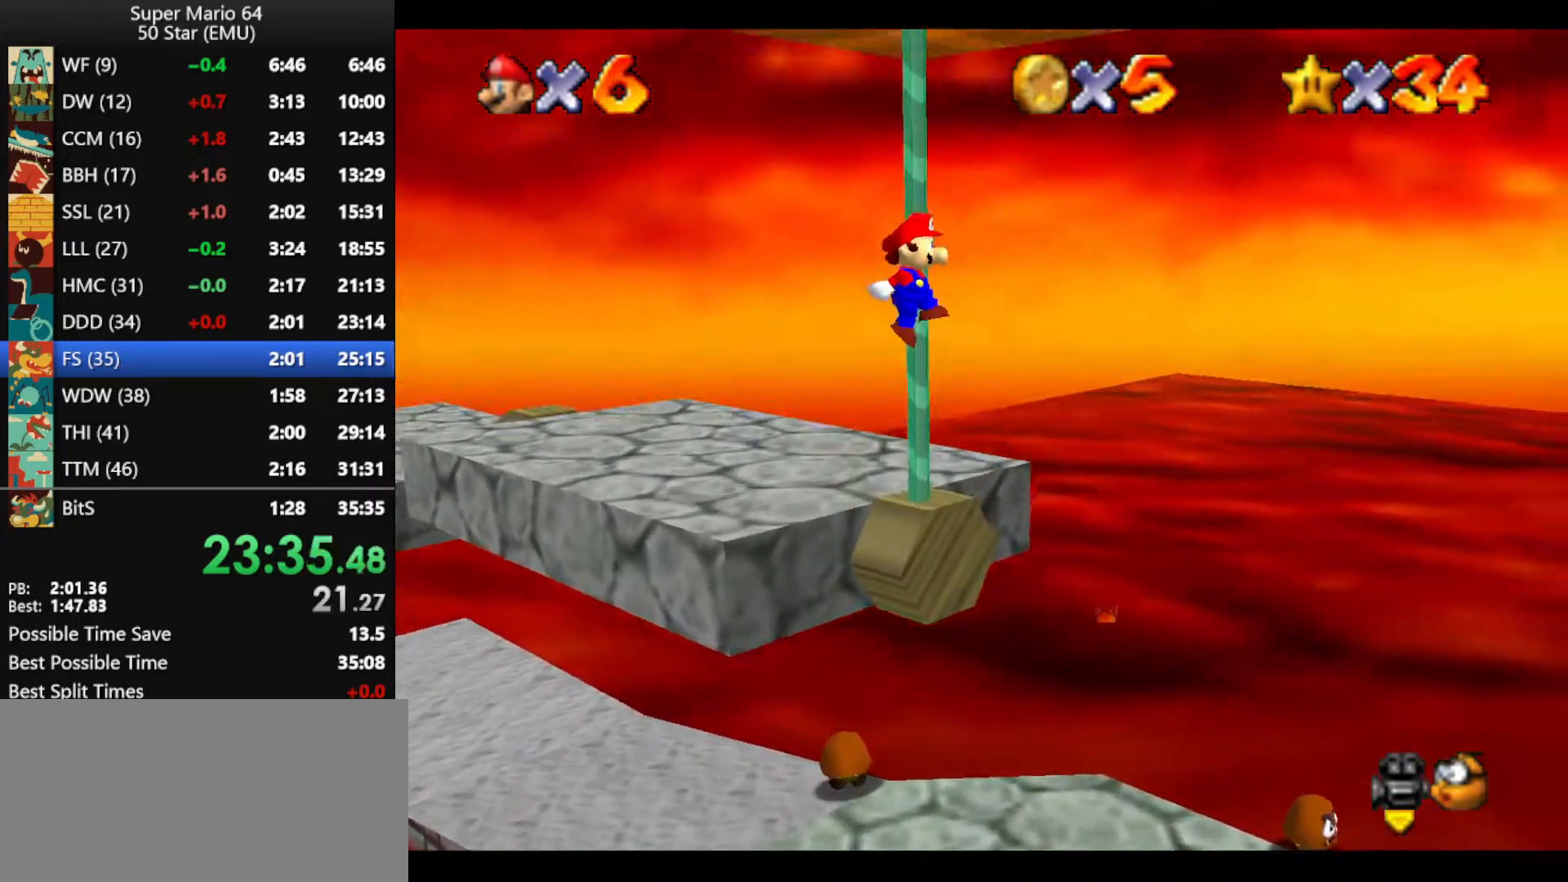
{"buttons": [], "left_stick": "up", "events": [[33, "A", "up"], [33, "left_stick", "up"], [200, "C_RIGHT", "down"], [267, "C_RIGHT", "up"], [333, "C_RIGHT", "down"], [433, "C_RIGHT", "up"]]}
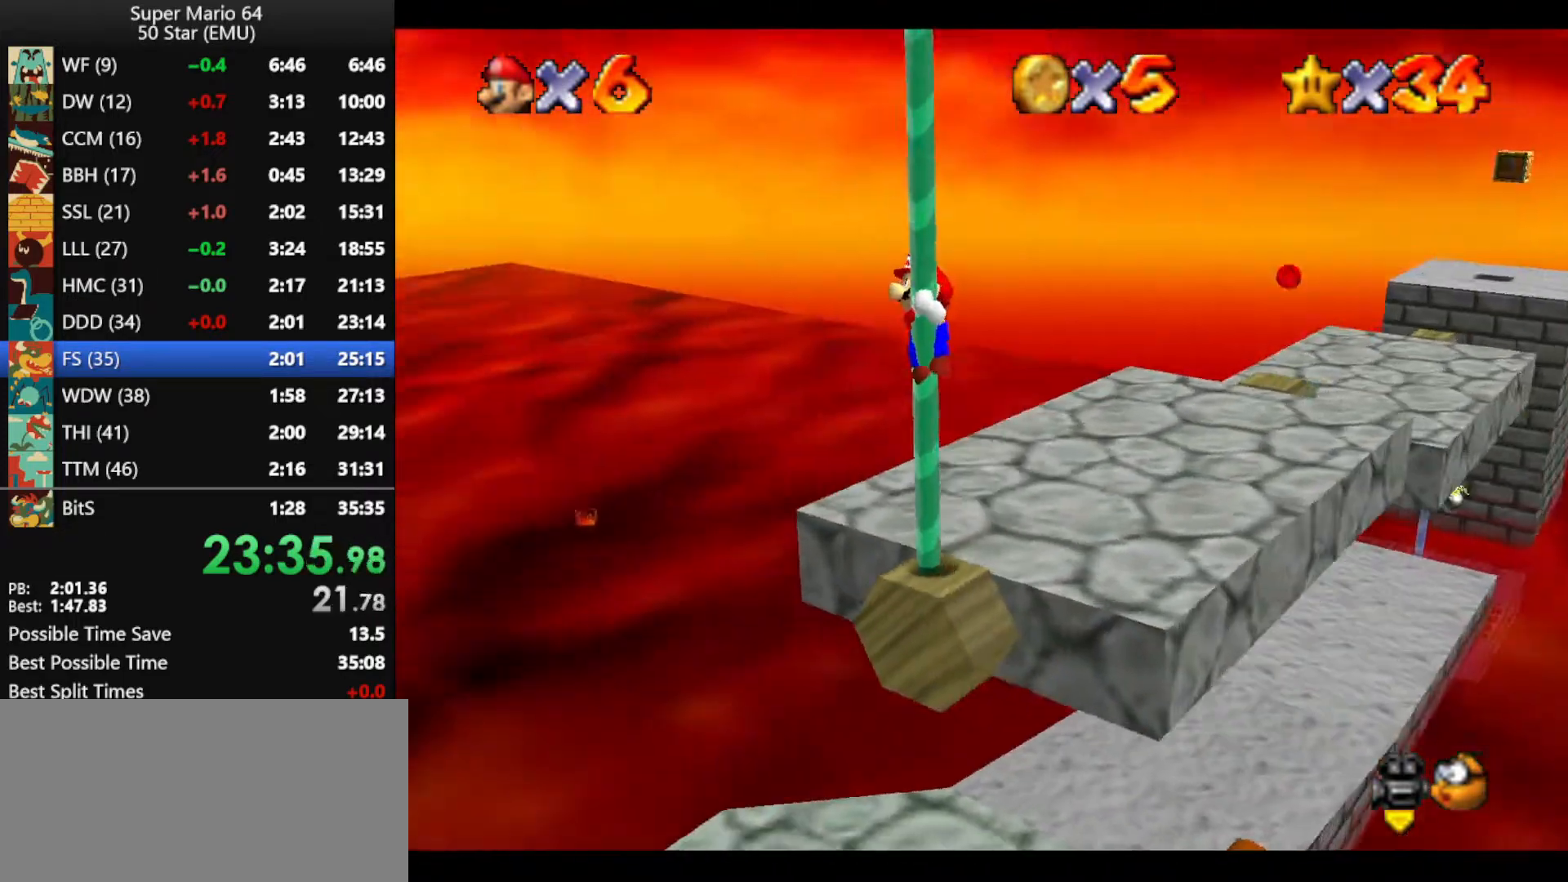
{"buttons": ["A"], "left_stick": "up", "events": [[467, "A", "down"]]}
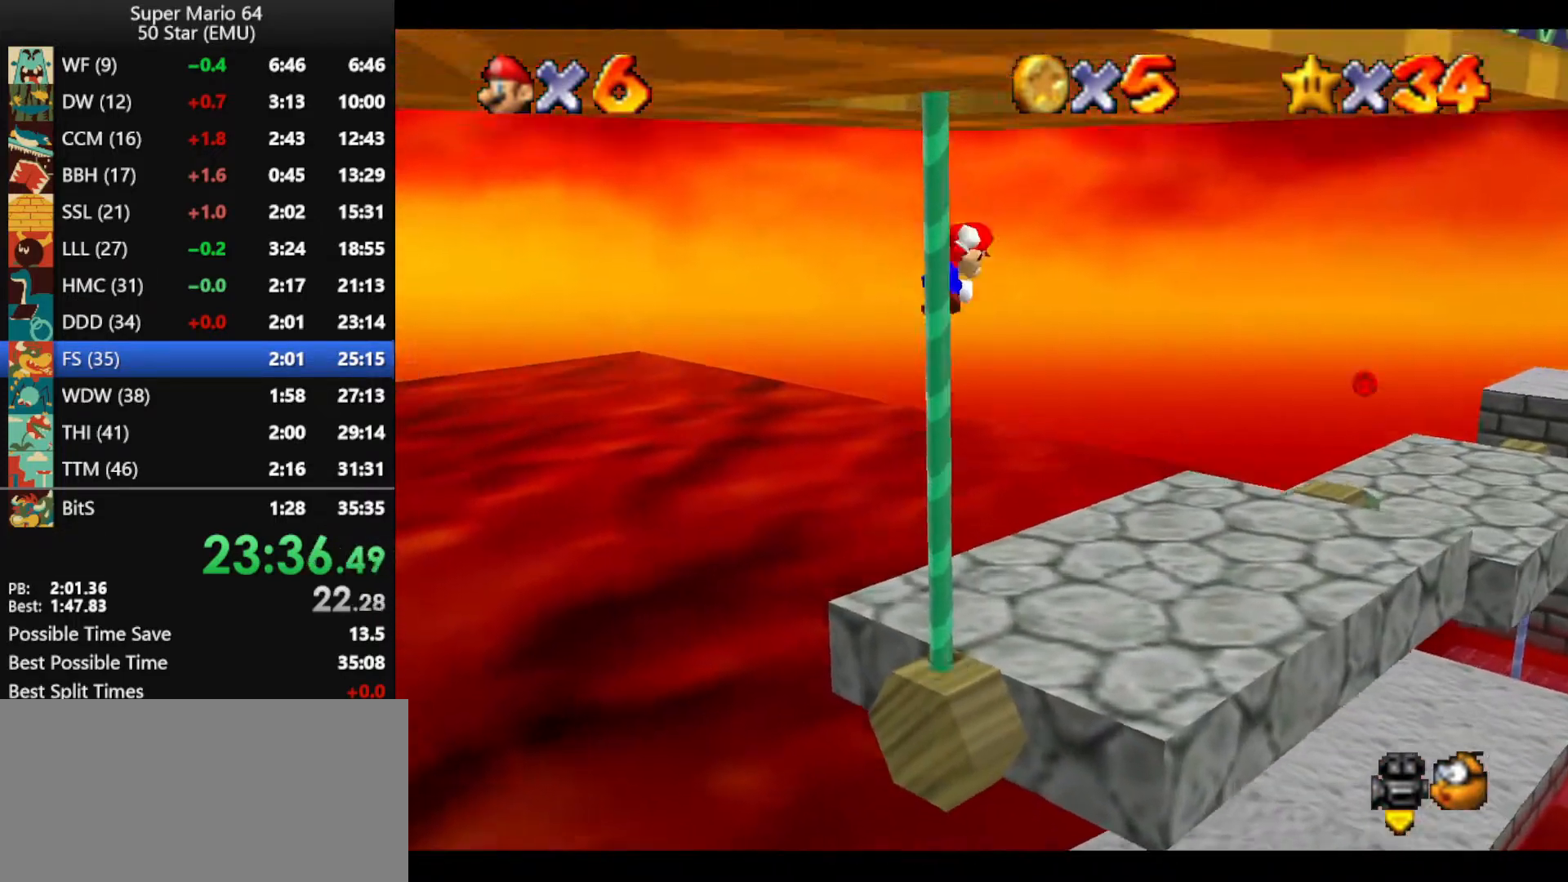
{"buttons": [], "left_stick": "up", "events": [[233, "A", "up"]]}
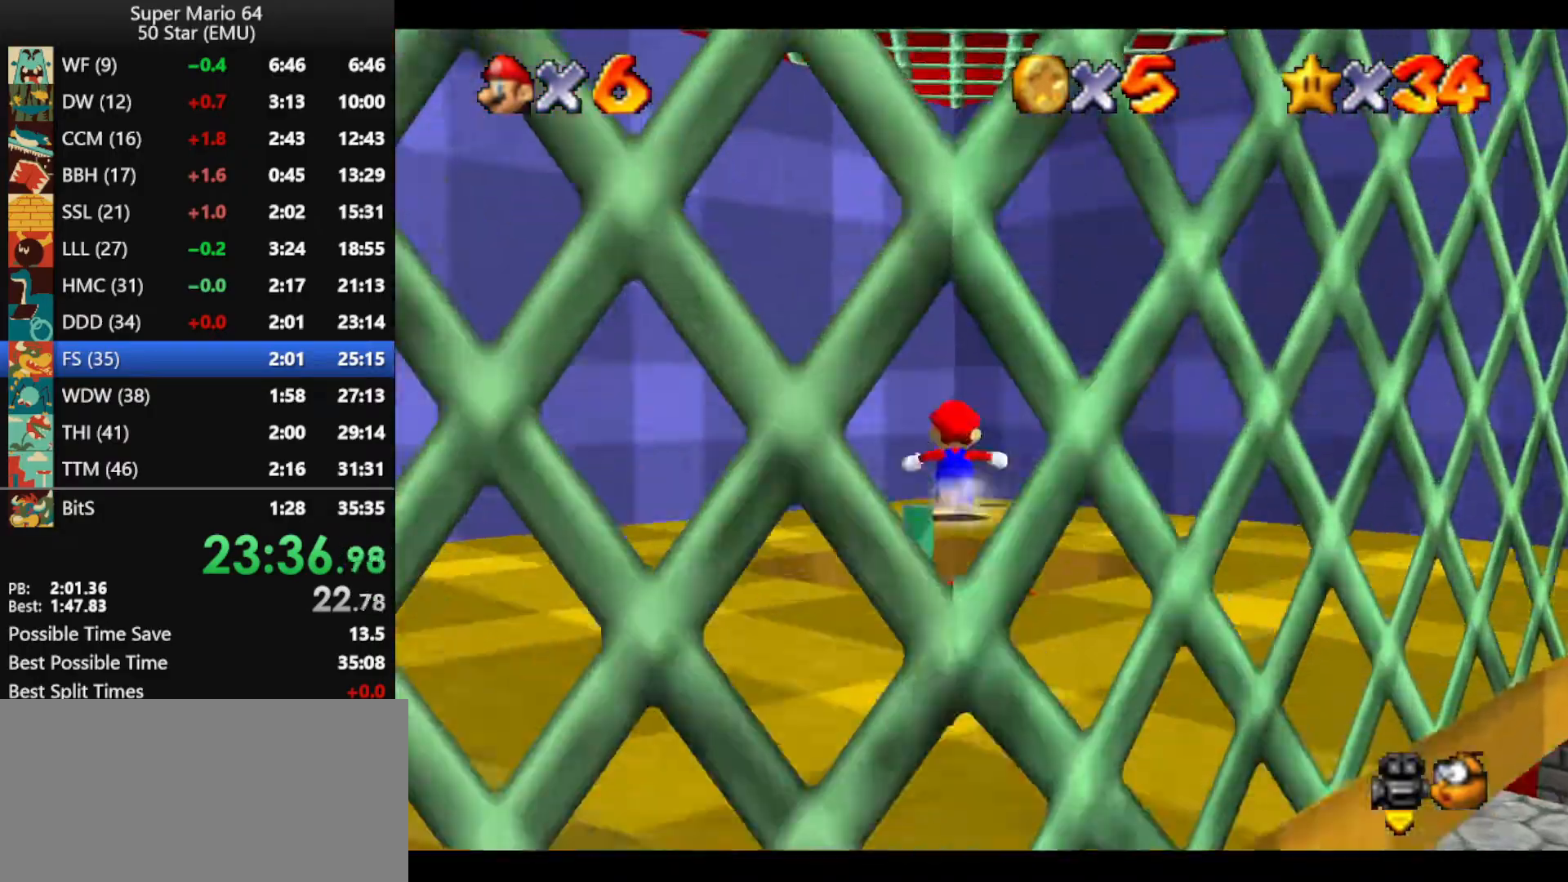
{"buttons": ["C_RIGHT"], "left_stick": "center", "events": [[233, "left_stick", "down"], [300, "A", "down"], [300, "left_stick", "down-left"], [400, "A", "up"], [467, "left_stick", "center"], [500, "C_RIGHT", "down"]]}
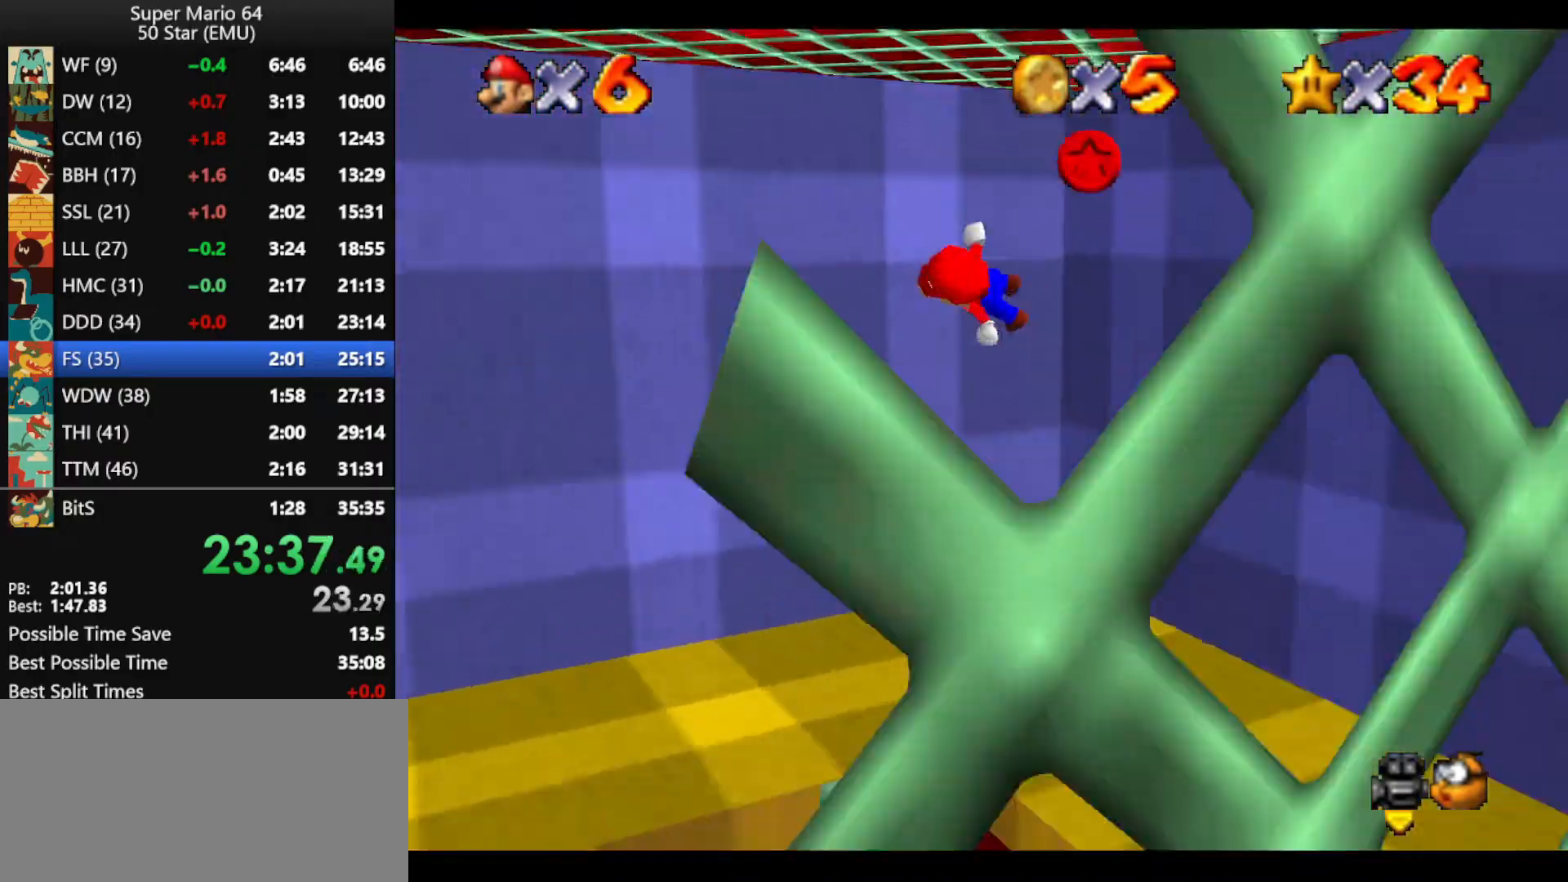
{"buttons": [], "left_stick": "down-left", "events": [[100, "C_RIGHT", "up"], [133, "left_stick", "down"], [233, "left_stick", "down-left"]]}
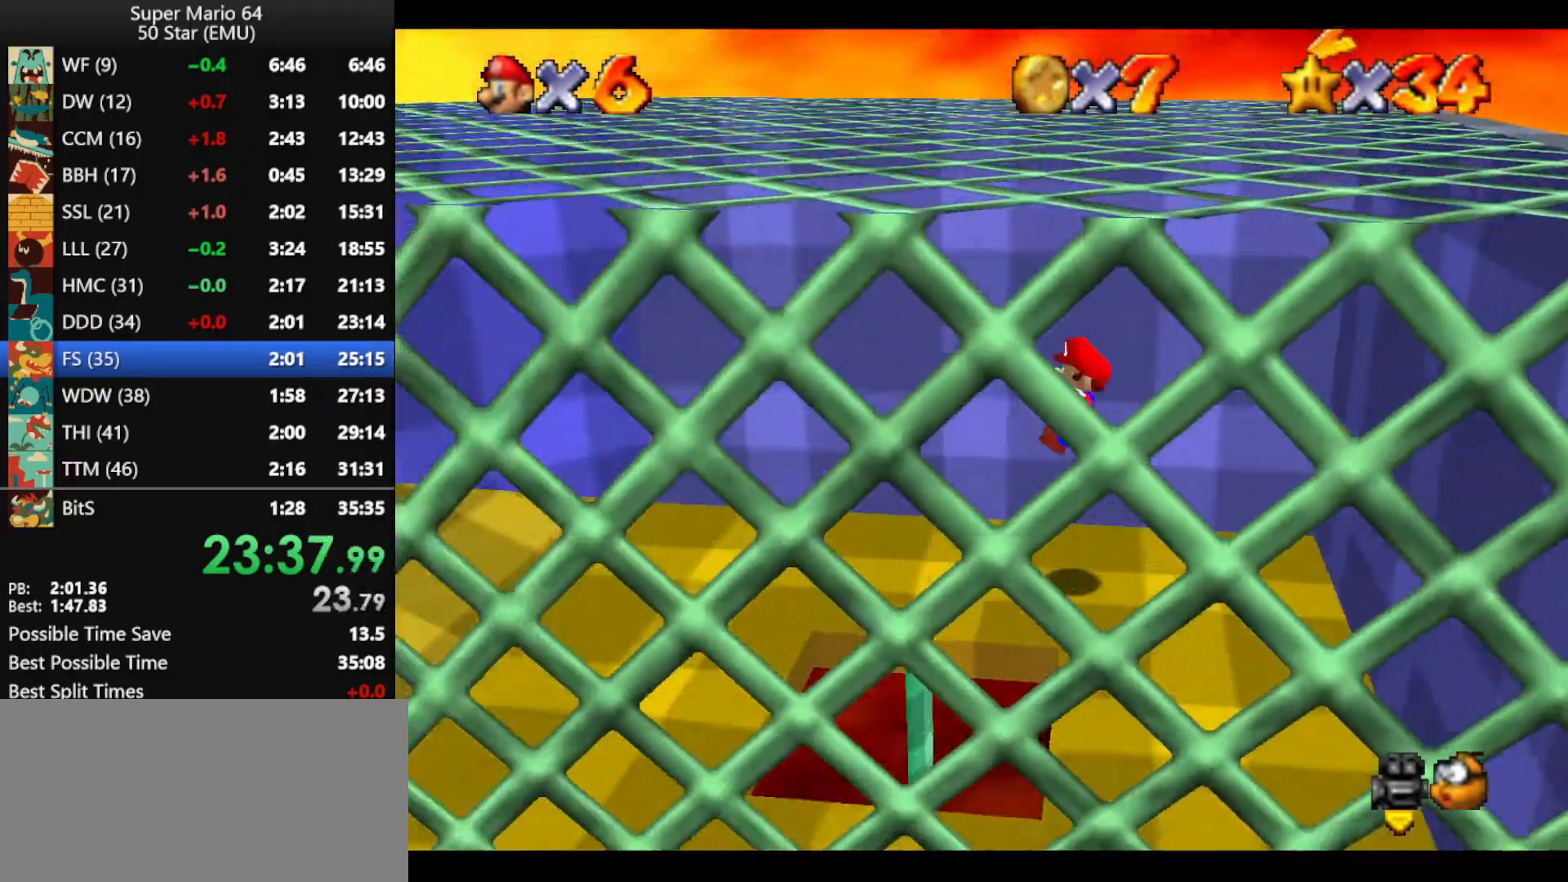
{"buttons": [], "left_stick": "left", "events": [[33, "B", "down"], [133, "B", "up"], [167, "left_stick", "left"], [200, "A", "down"], [267, "B", "down"], [333, "B", "up"], [367, "A", "up"]]}
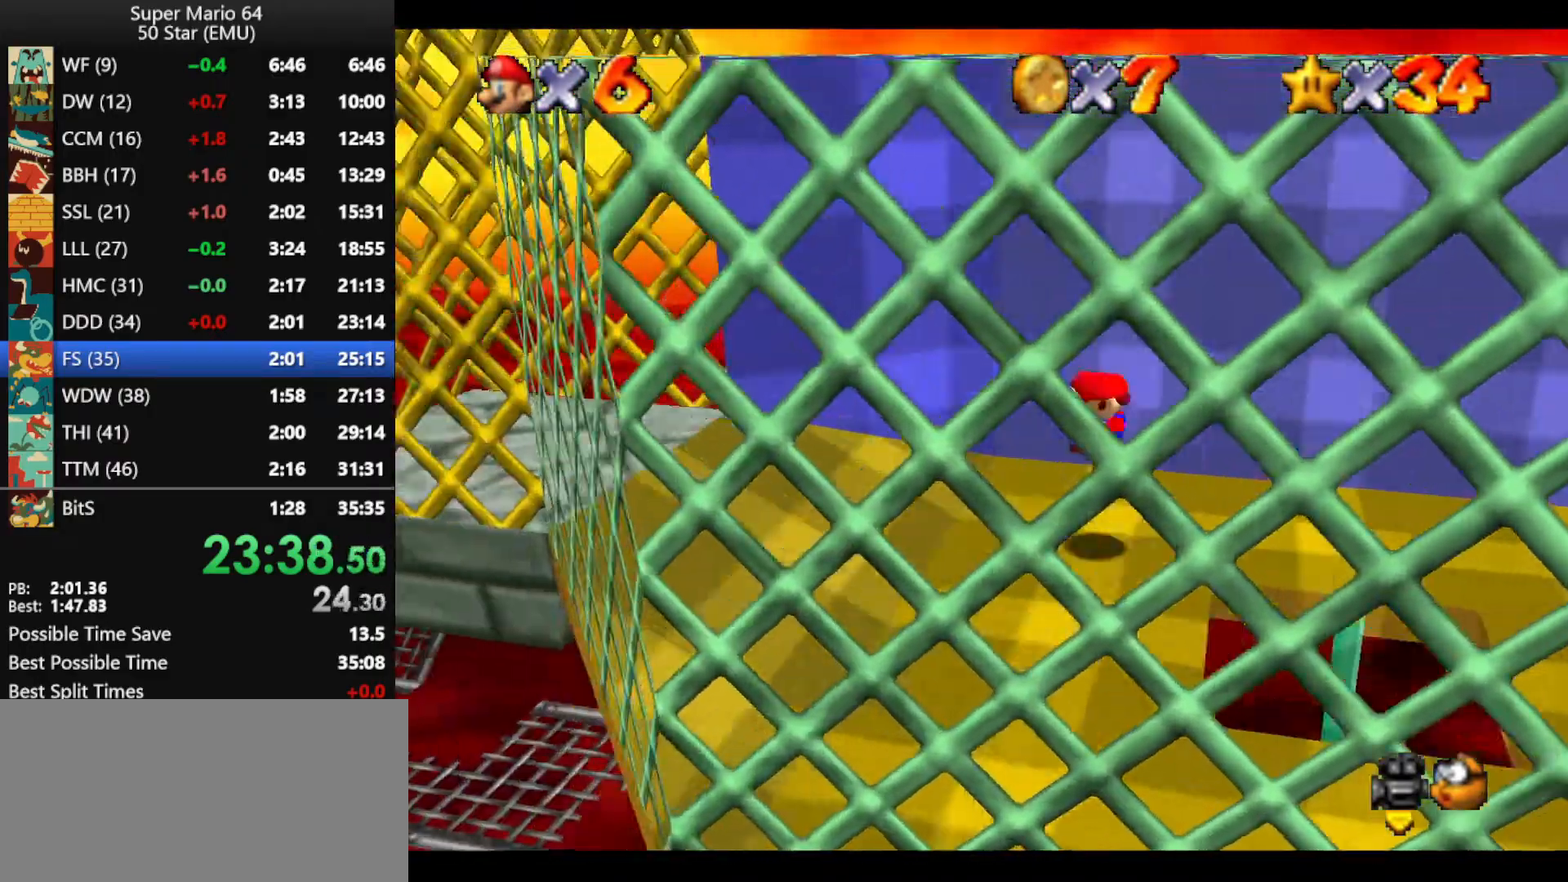
{"buttons": [], "left_stick": "left", "events": []}
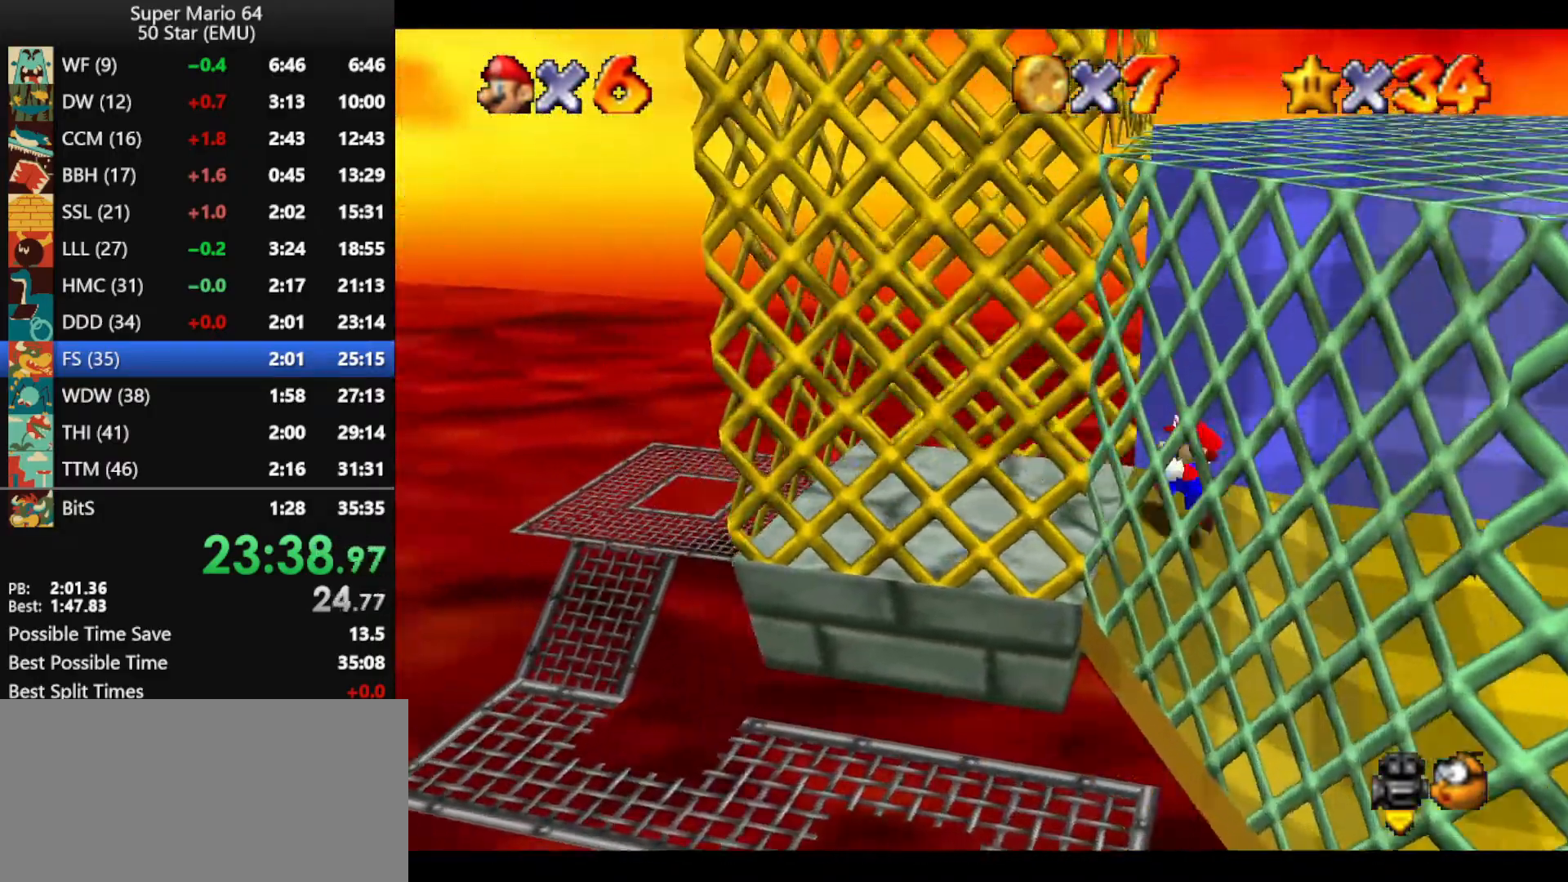
{"buttons": [], "left_stick": "center", "events": [[100, "left_stick", "right"], [500, "left_stick", "center"]]}
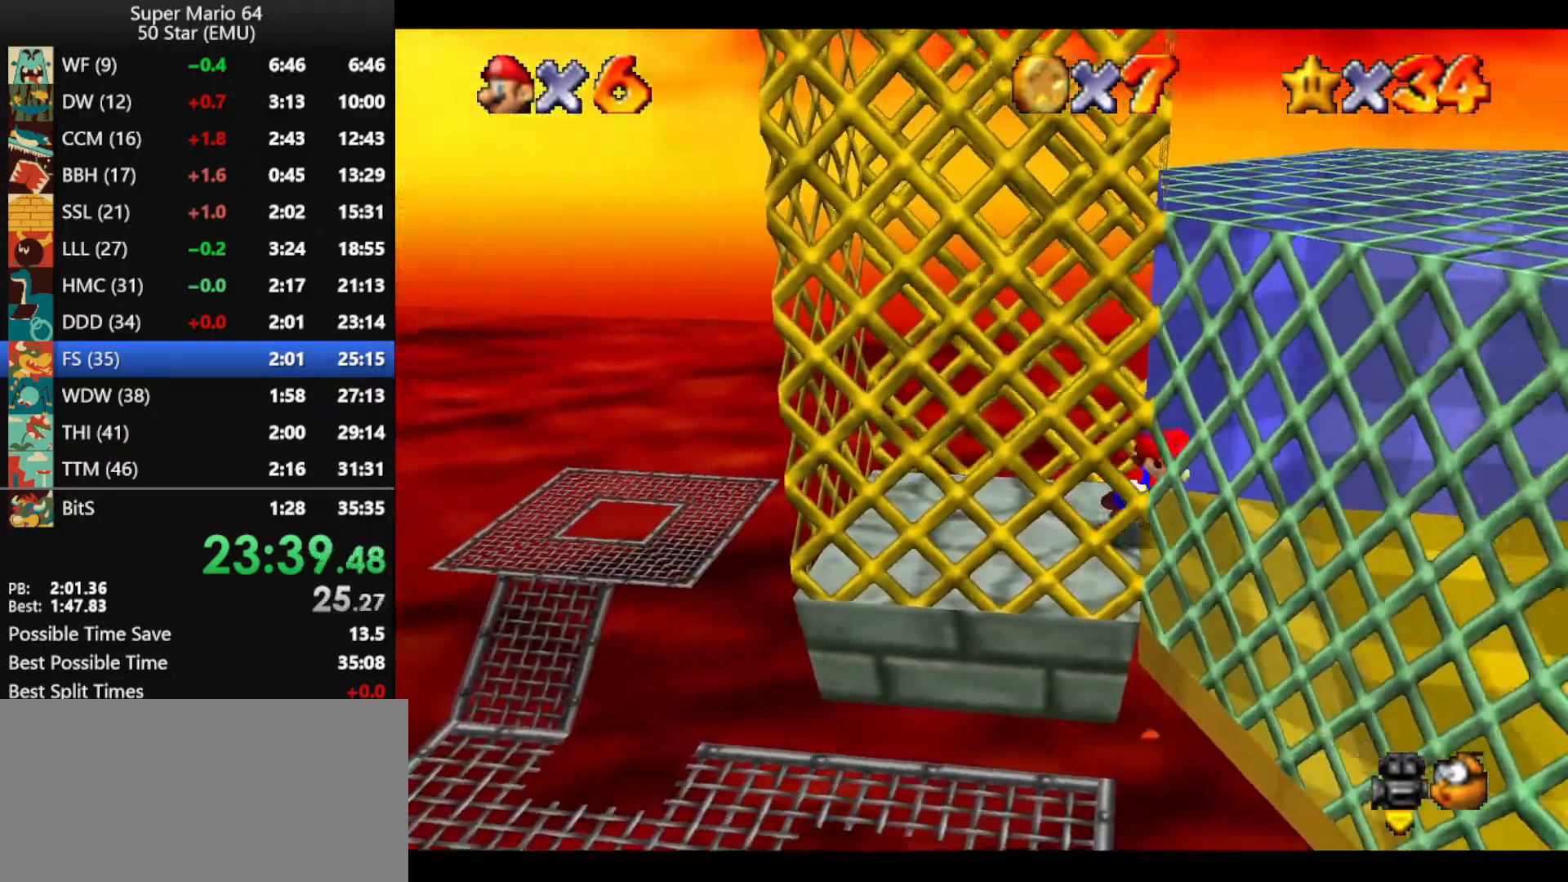
{"buttons": [], "left_stick": "center", "events": []}
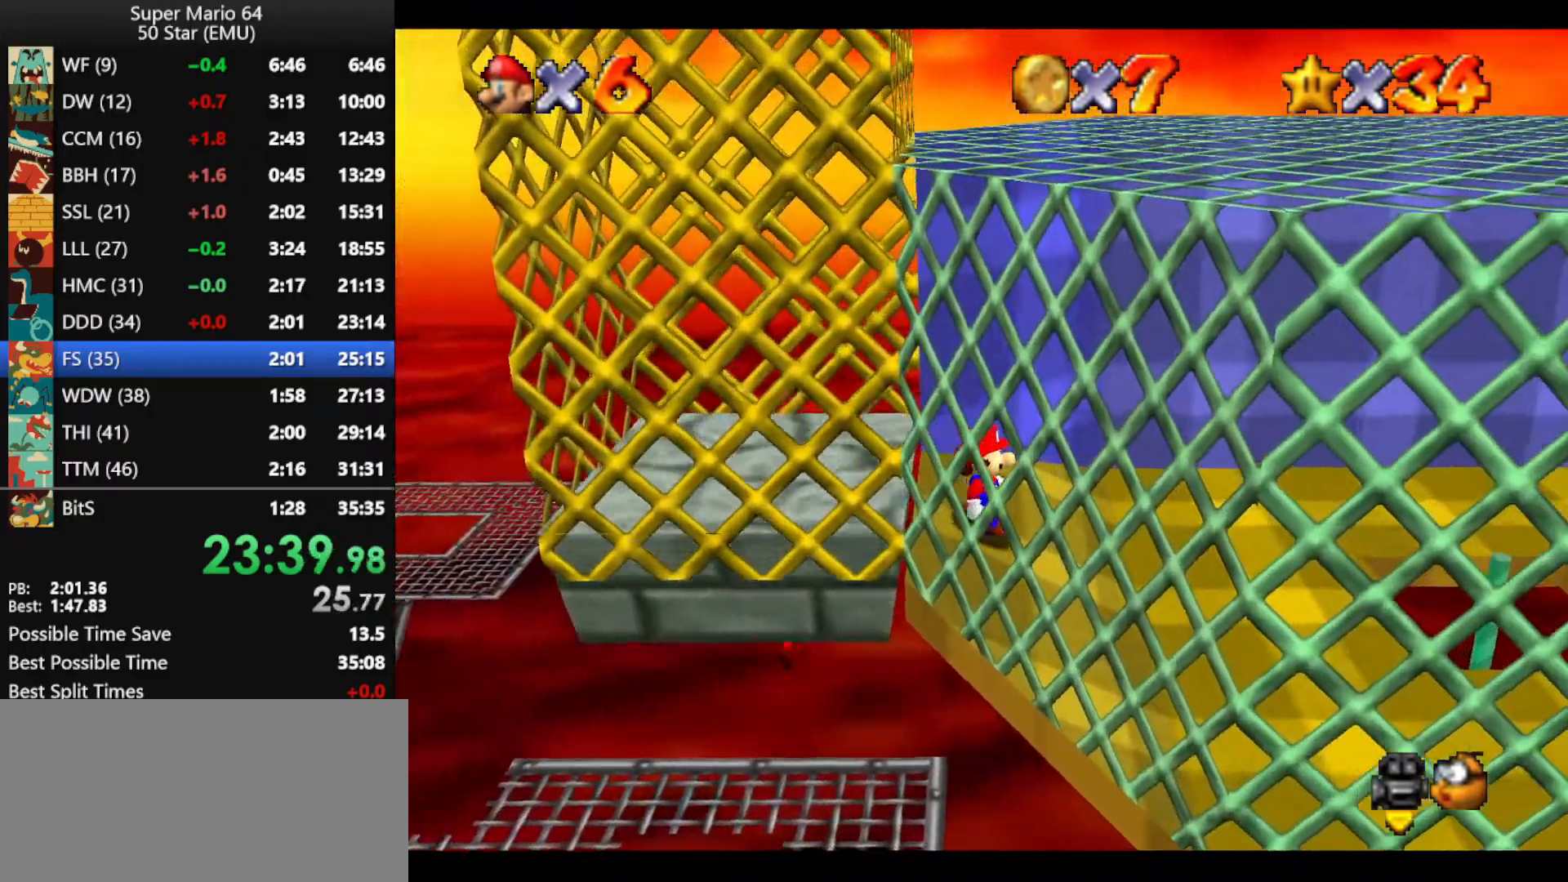
{"buttons": [], "left_stick": "left", "events": [[100, "A", "down"], [100, "left_stick", "left"], [200, "A", "up"]]}
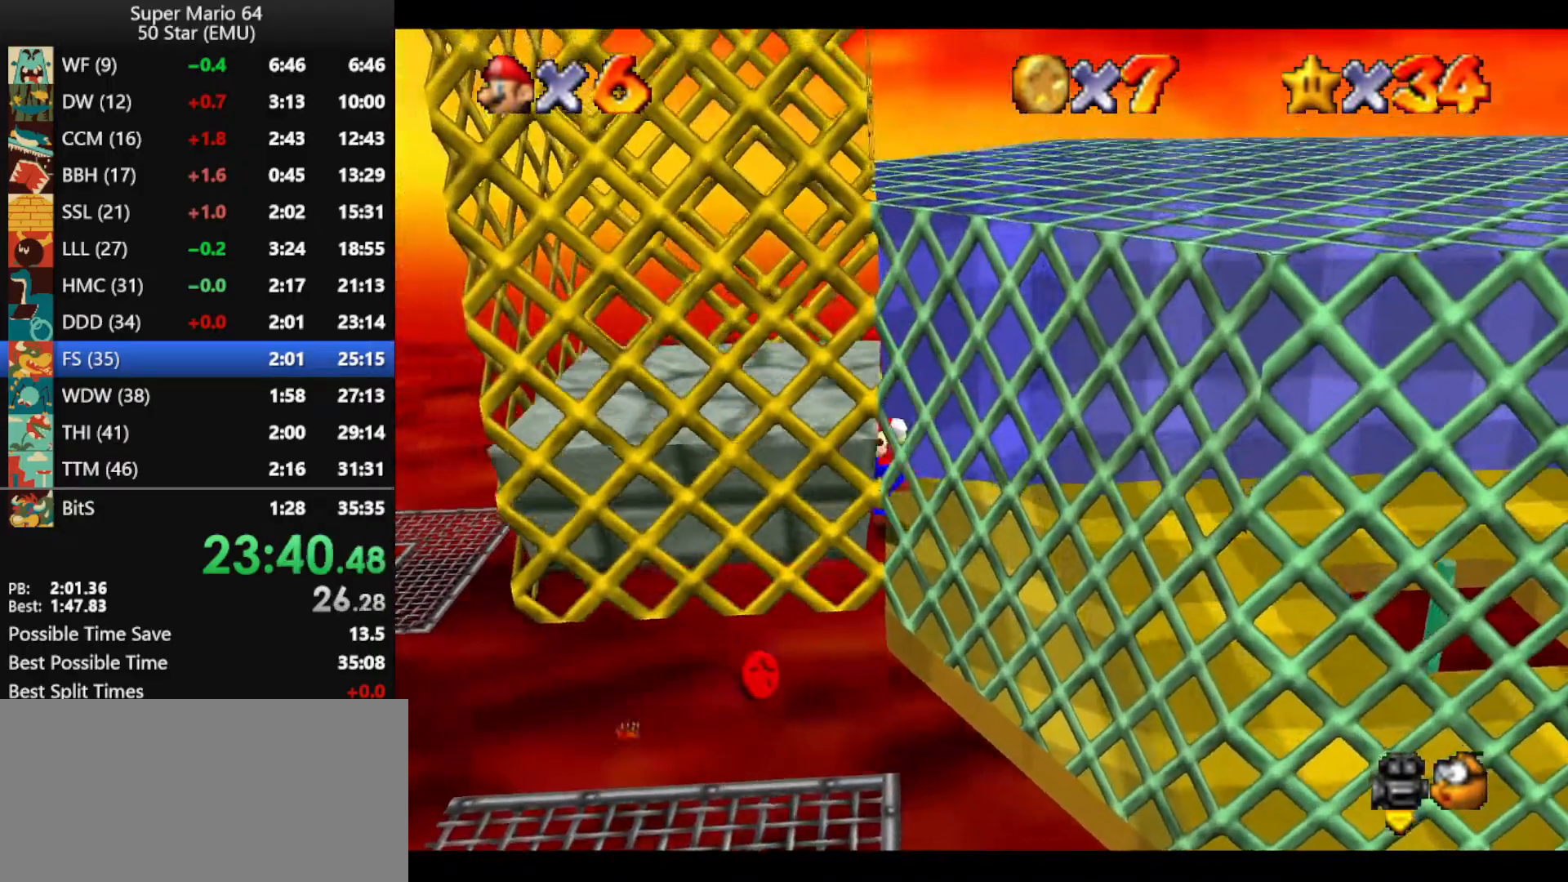
{"buttons": [], "left_stick": "center", "events": [[200, "left_stick", "right"], [433, "left_stick", "center"]]}
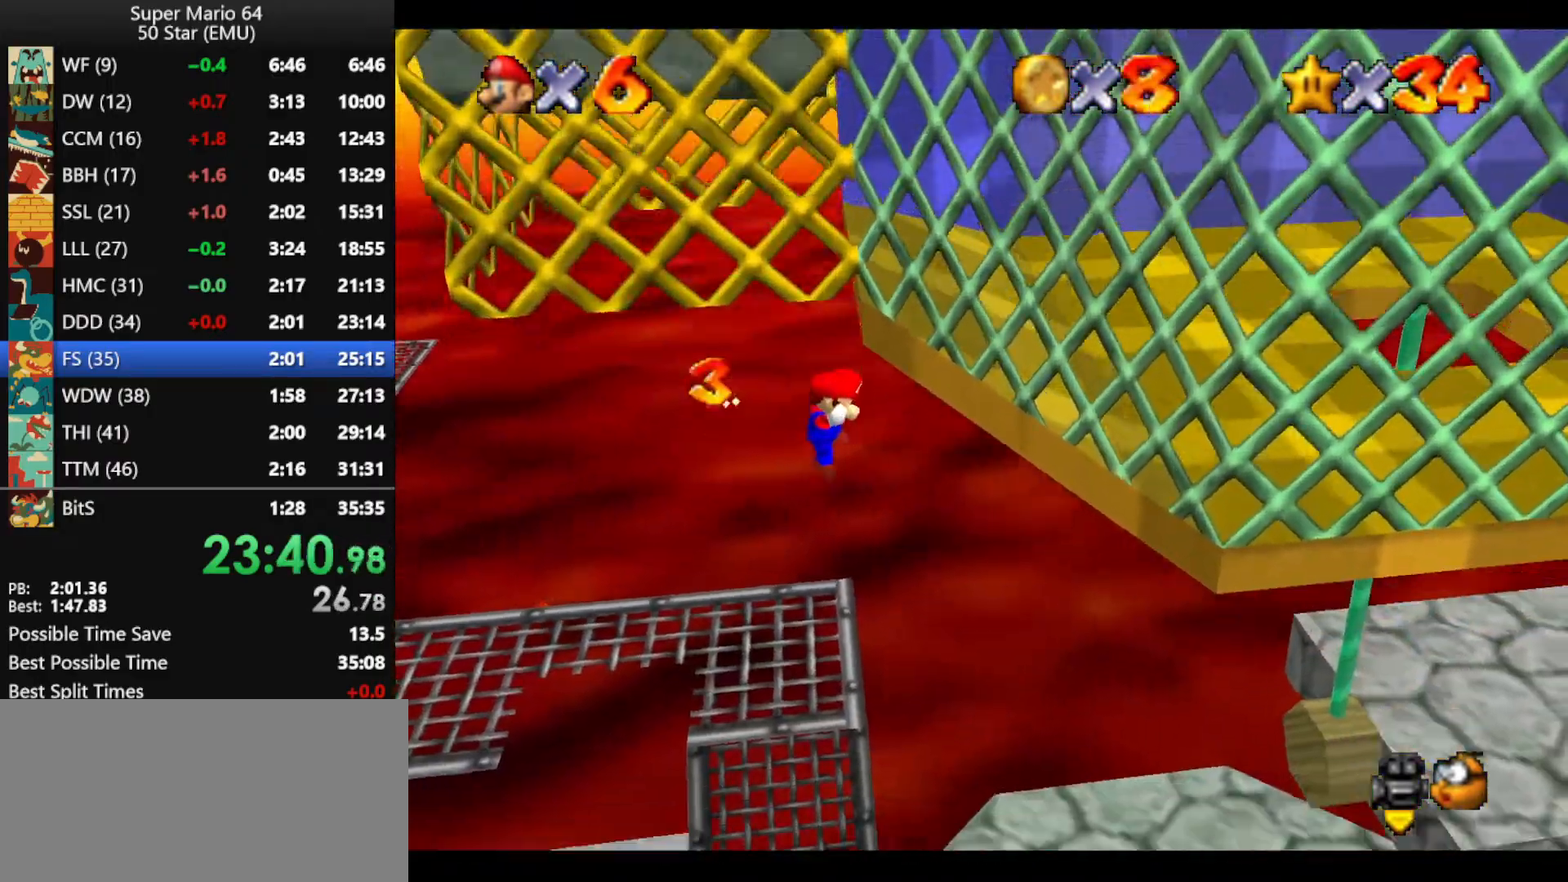
{"buttons": ["B"], "left_stick": "right", "events": [[100, "left_stick", "right"], [467, "B", "down"]]}
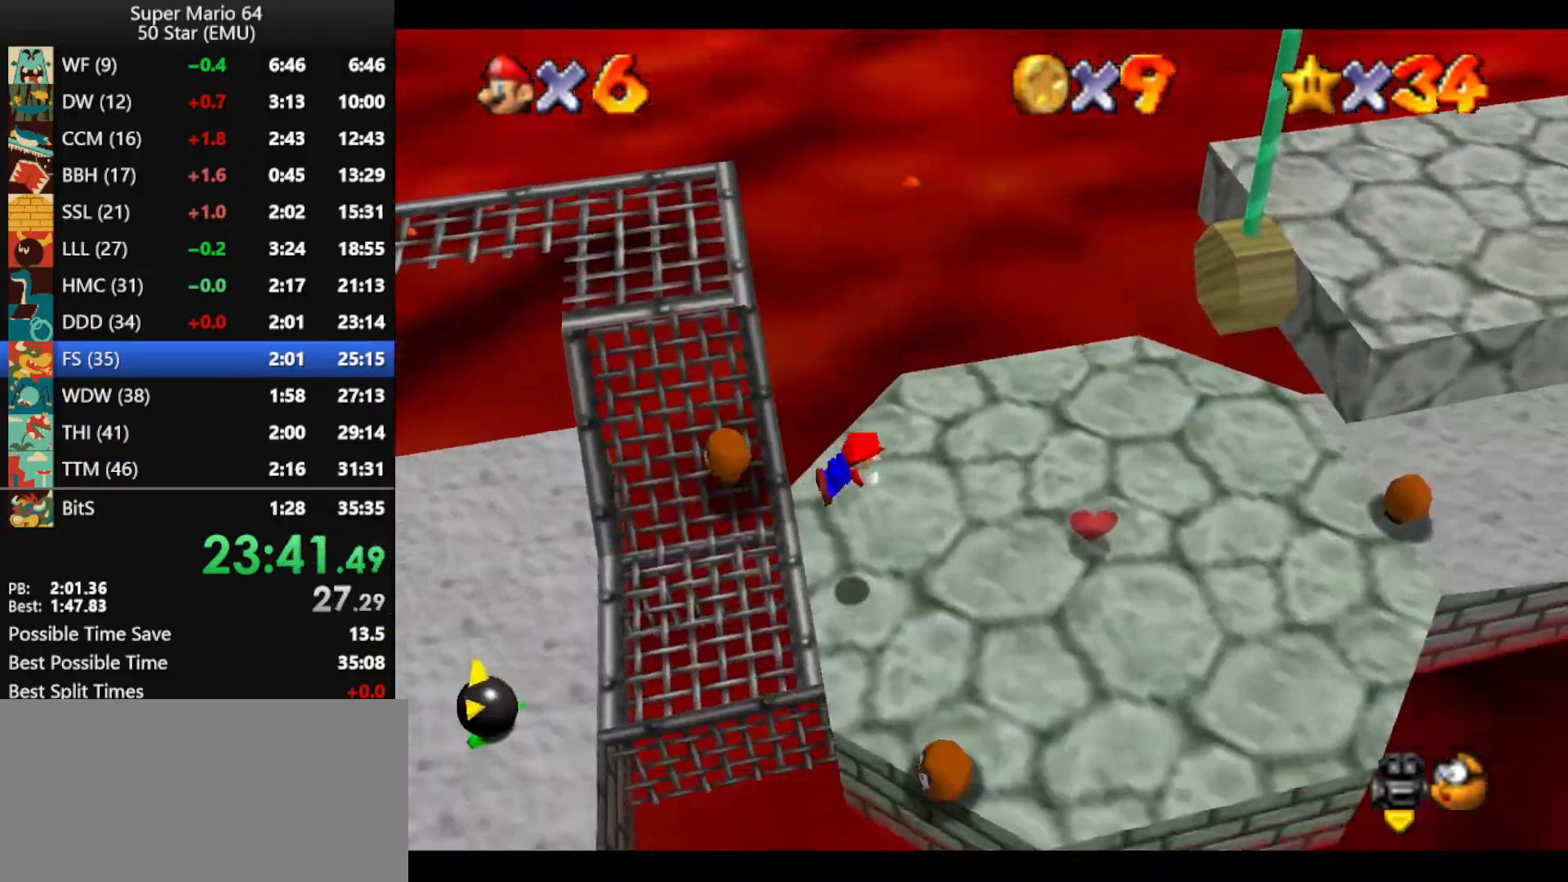
{"buttons": [], "left_stick": "up-right", "events": [[67, "B", "up"], [167, "A", "down"], [200, "B", "down"], [233, "B", "up"], [267, "A", "up"], [333, "A", "down"], [333, "B", "down"], [467, "B", "up"], [500, "A", "up"], [500, "left_stick", "up-right"]]}
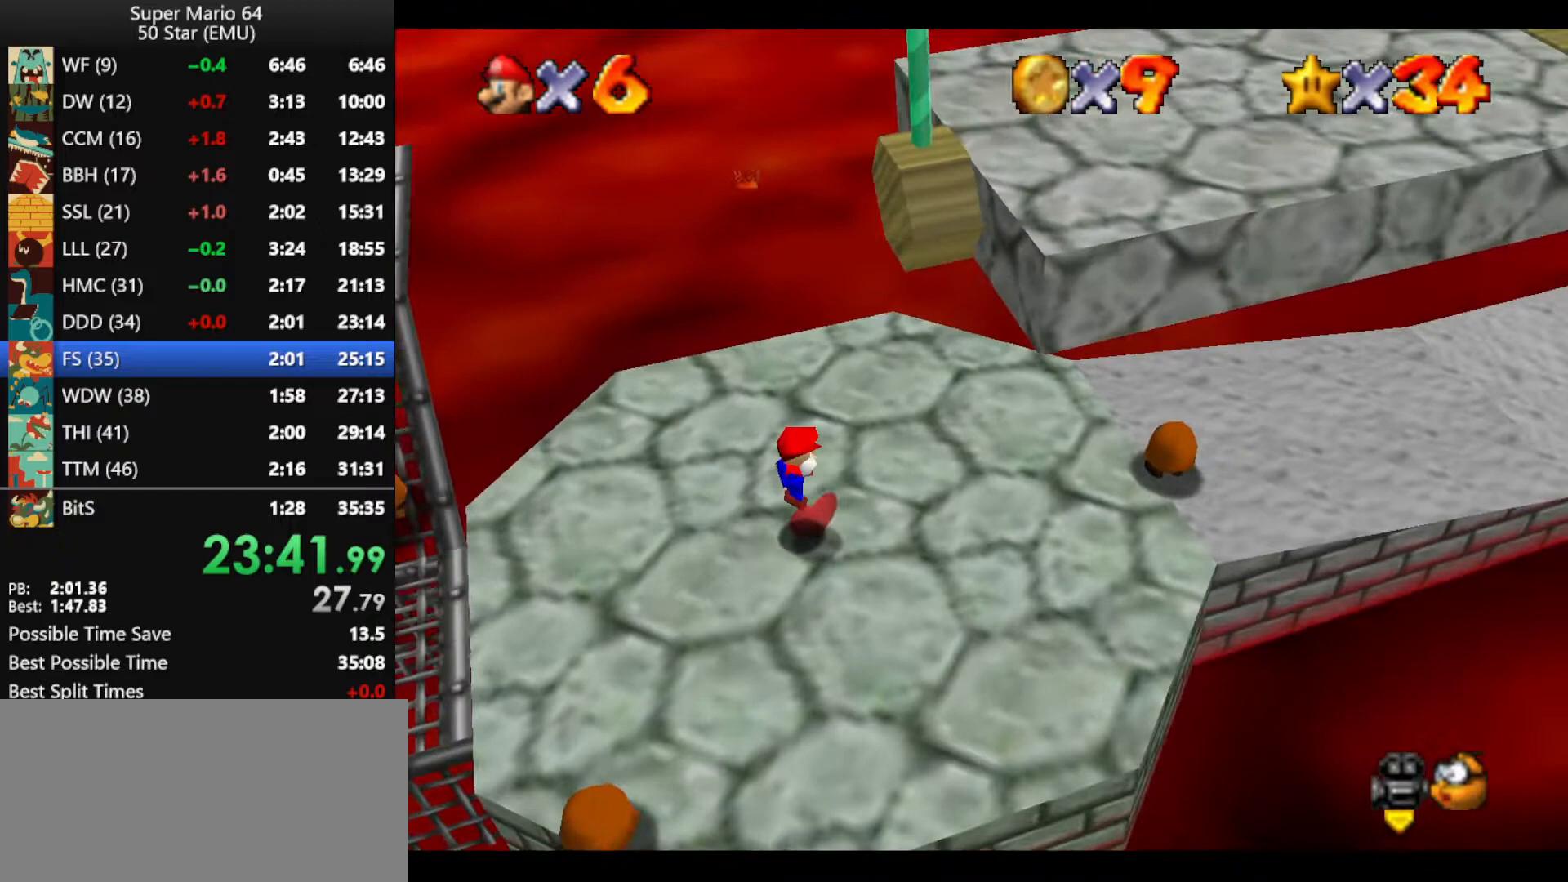
{"buttons": [], "left_stick": "right", "events": [[467, "left_stick", "right"]]}
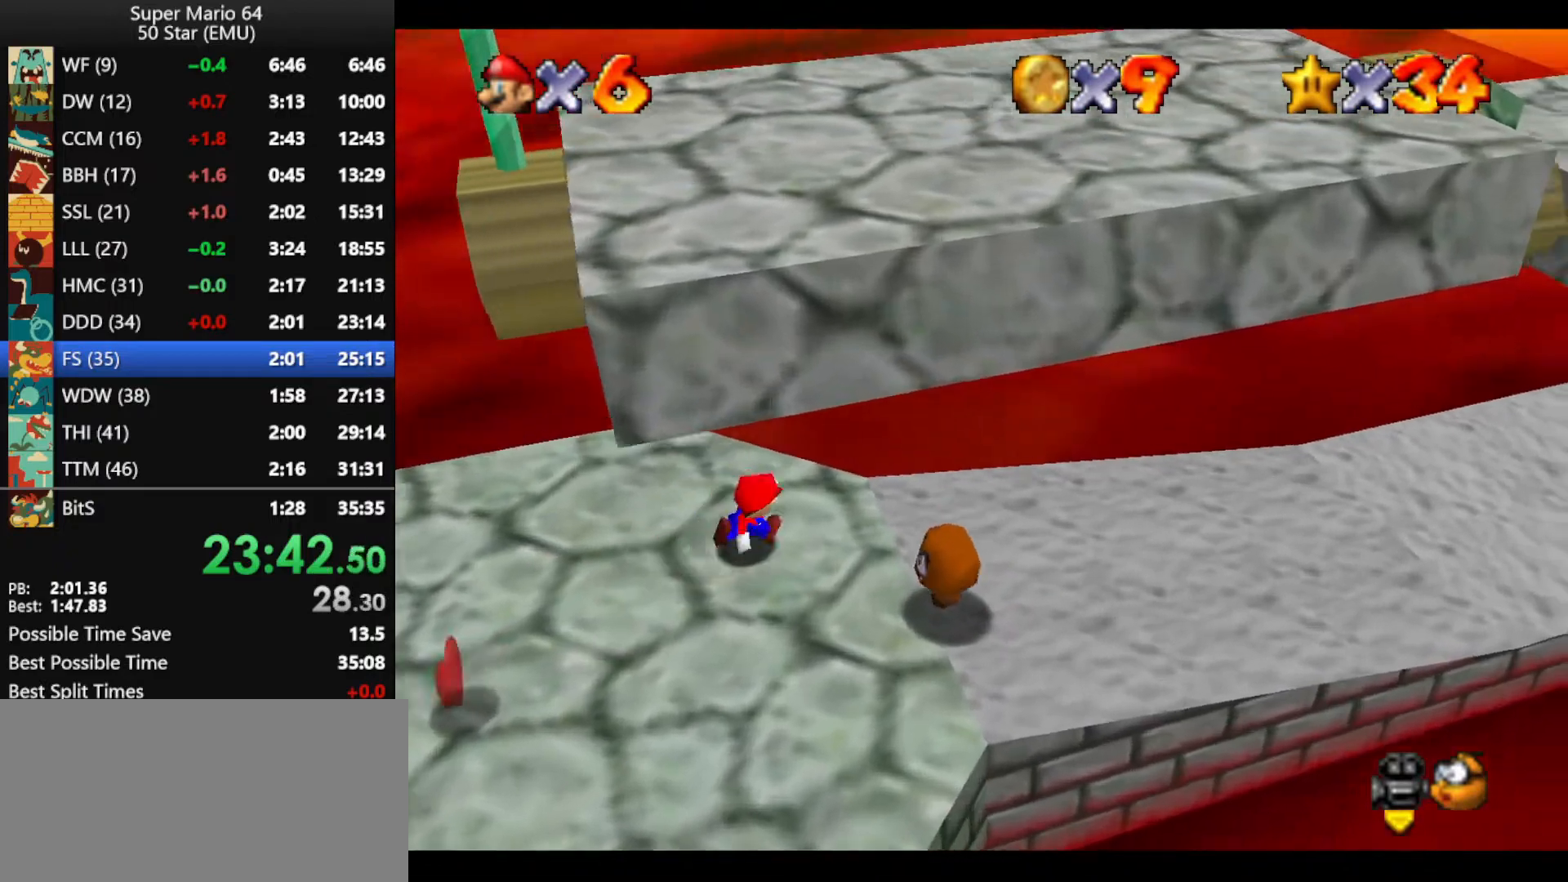
{"buttons": [], "left_stick": "right", "events": [[200, "A", "down"], [267, "A", "up"]]}
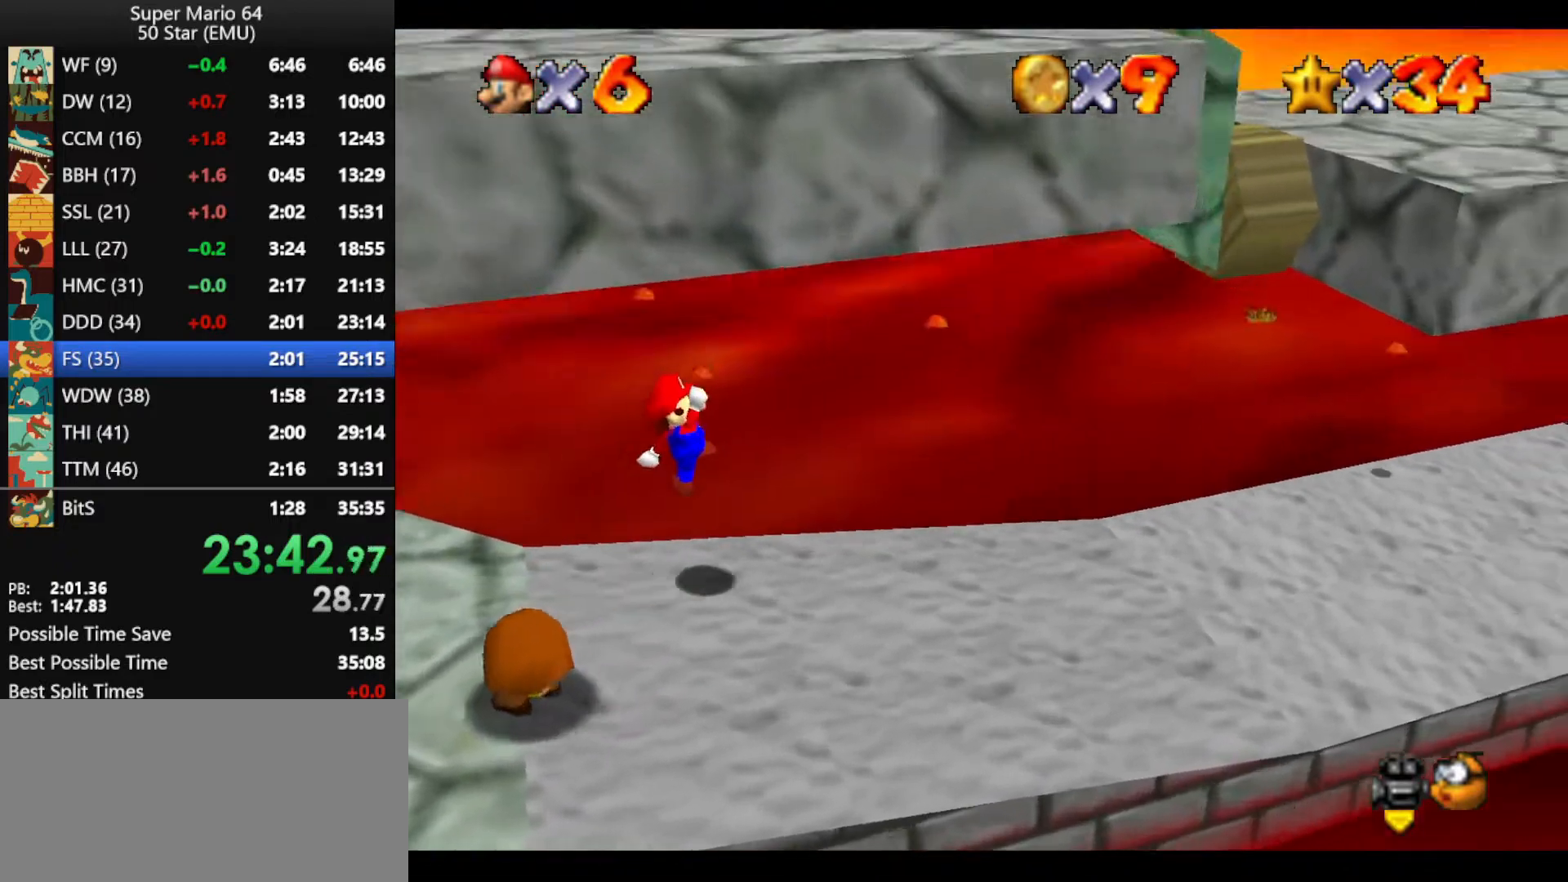
{"buttons": ["A"], "left_stick": "right", "events": [[333, "A", "down"]]}
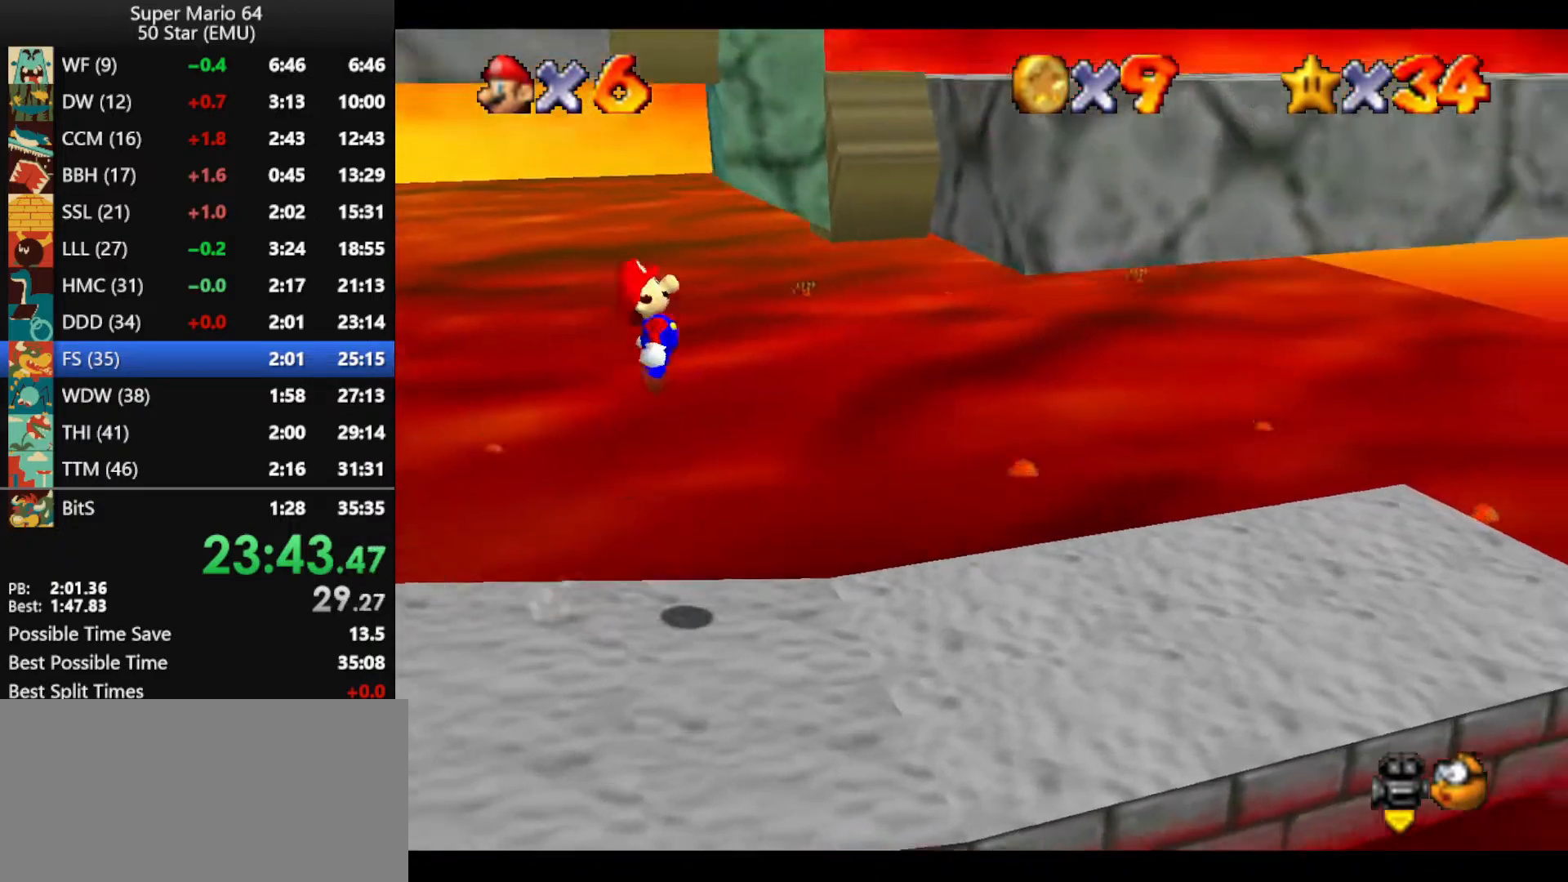
{"buttons": [], "left_stick": "left", "events": [[67, "A", "up"], [300, "left_stick", "left"], [333, "A", "down"], [400, "A", "up"]]}